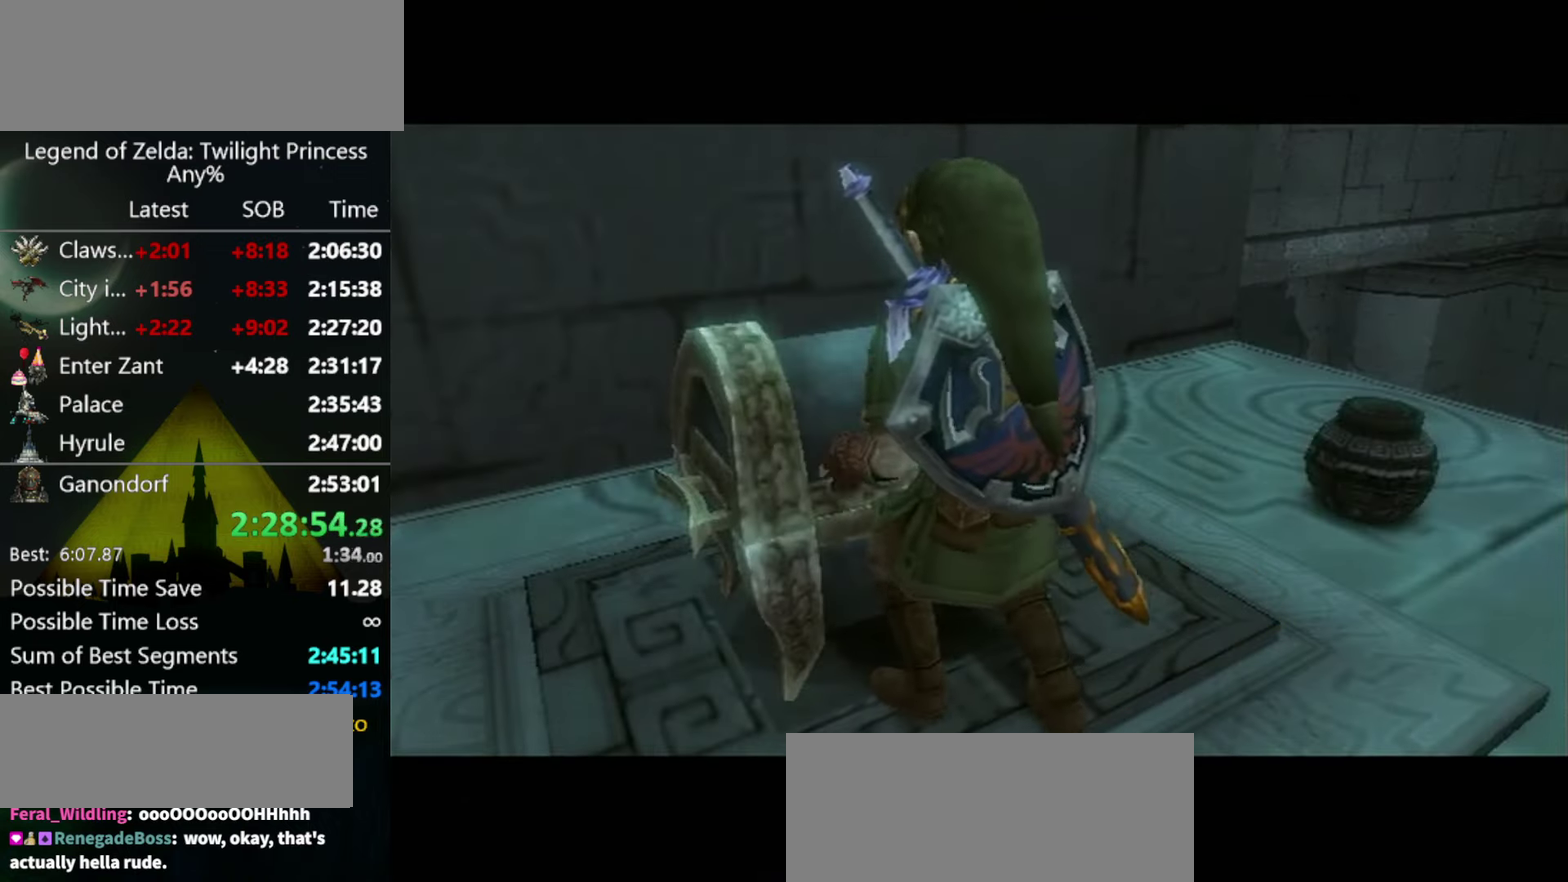
Gameplay with a controller (Nintendo layout); each line is a JSON object with the inputs held at the frame after it. Not read: L3 R3.
{"buttons": [], "left_stick": "center", "right_stick": "center"}
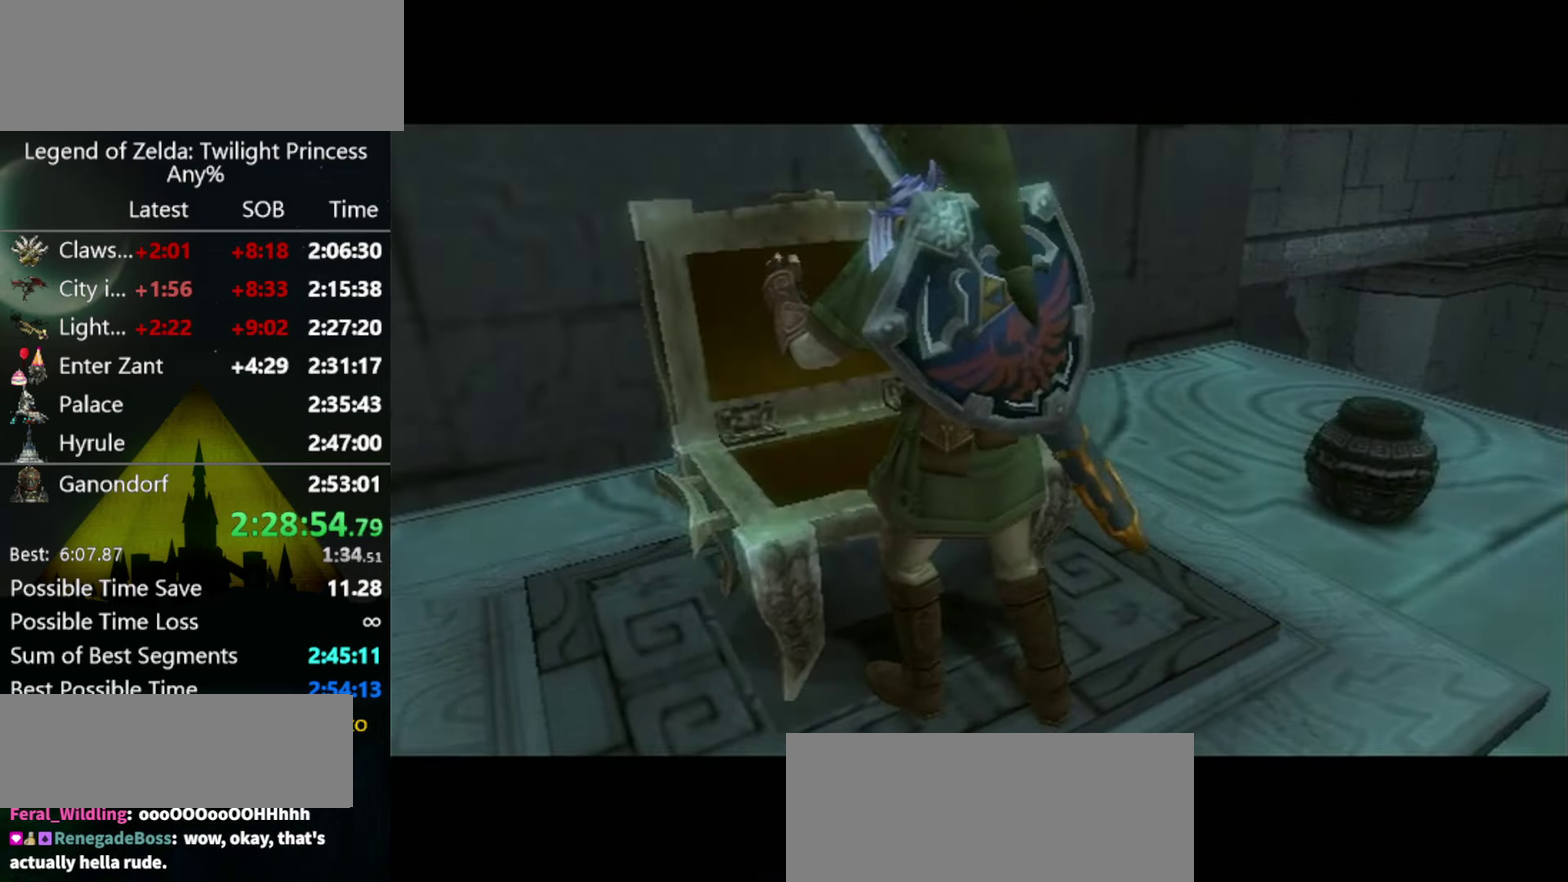
{"buttons": [], "left_stick": "center", "right_stick": "center"}
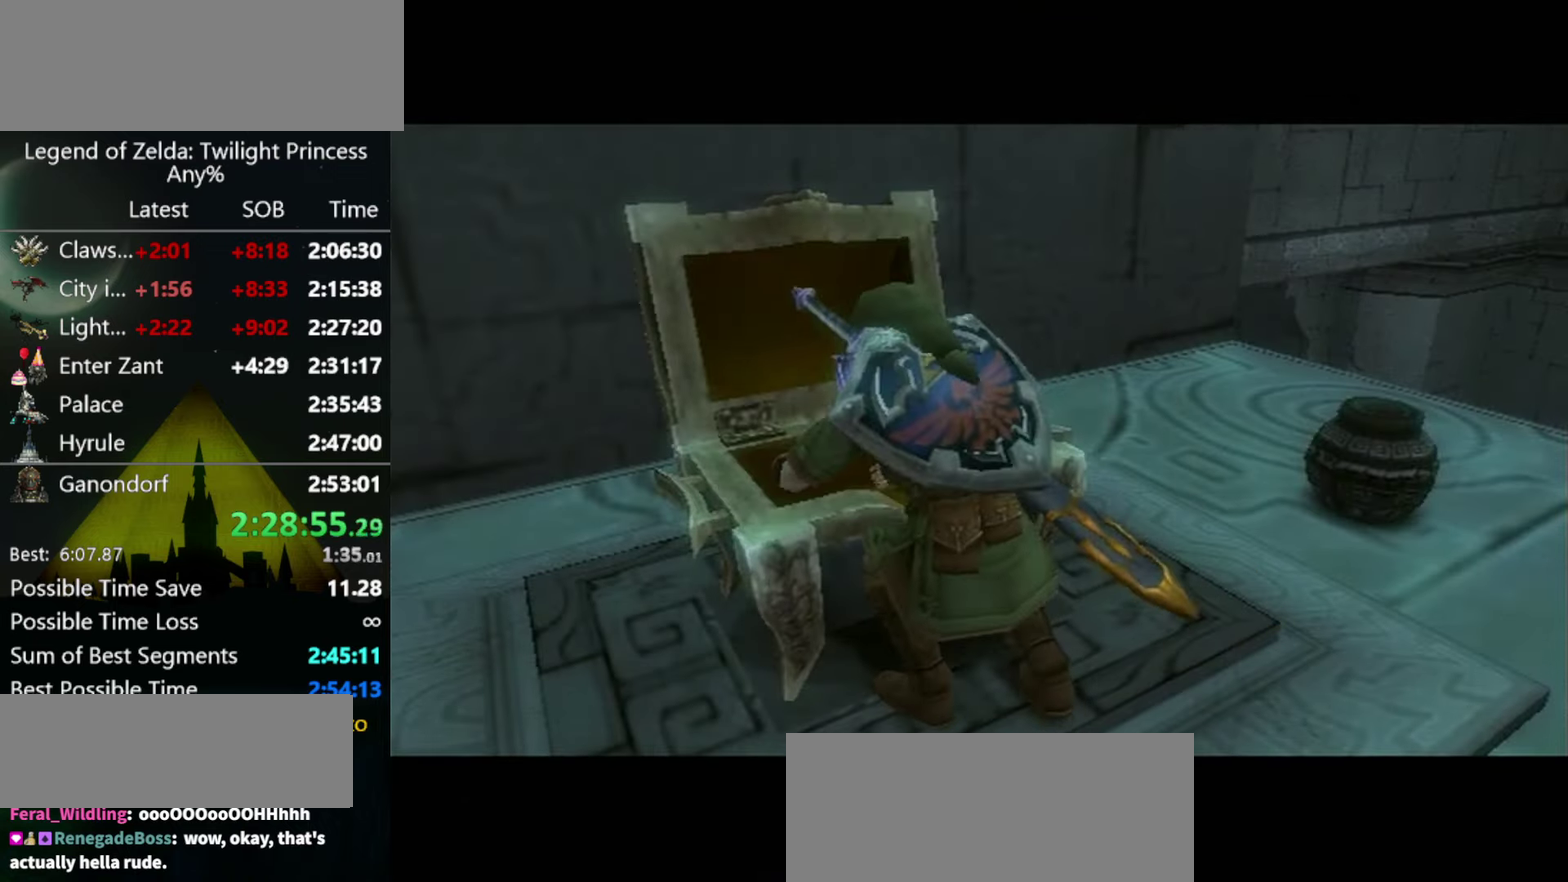
{"buttons": [], "left_stick": "center", "right_stick": "center"}
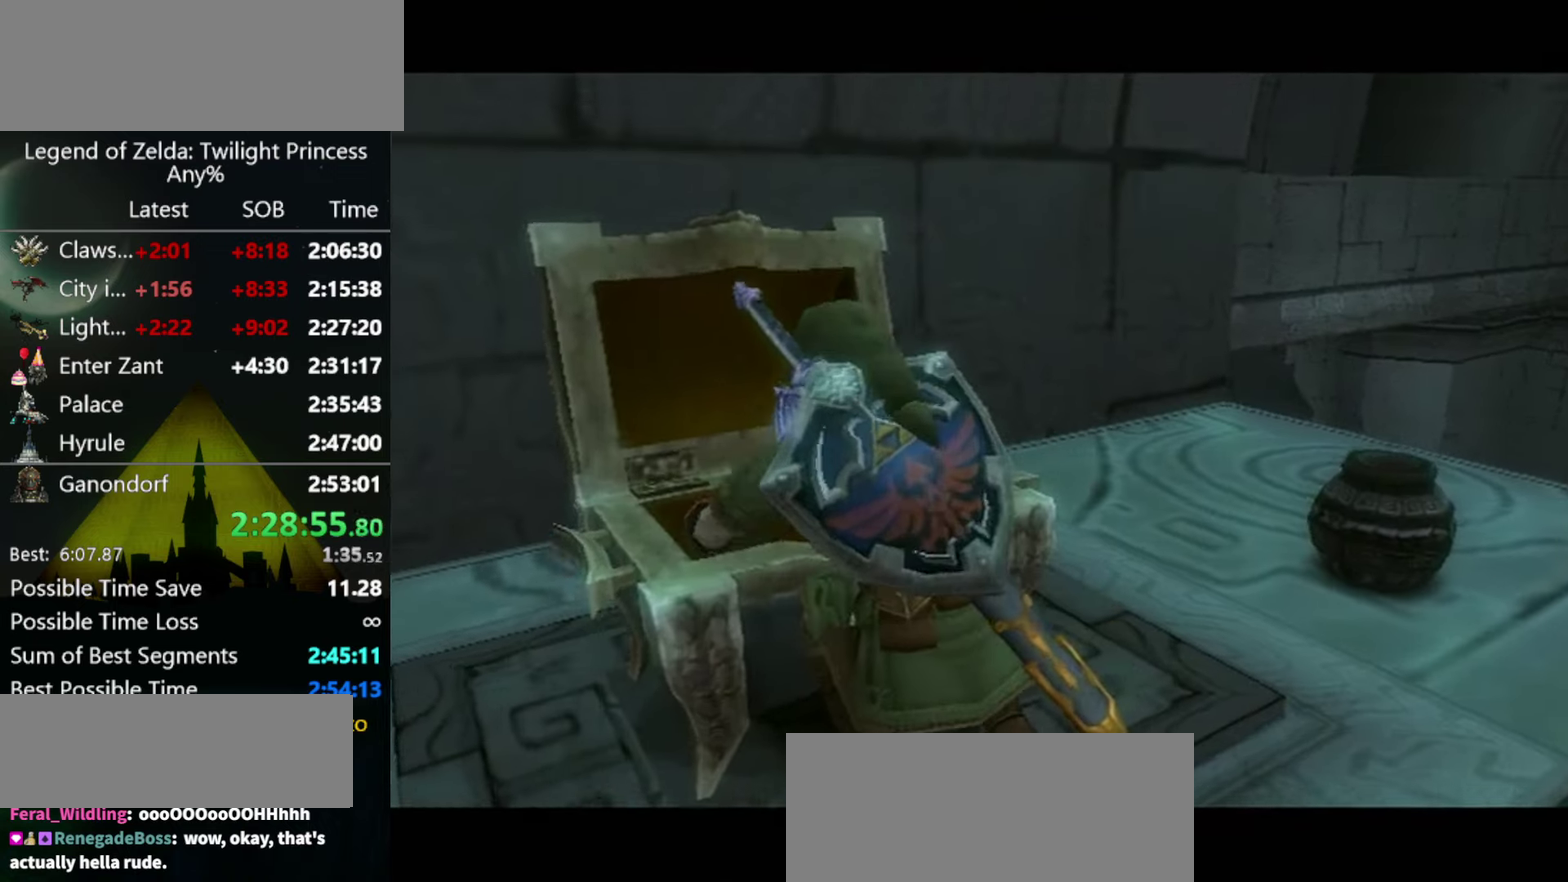
{"buttons": [], "left_stick": "center", "right_stick": "center"}
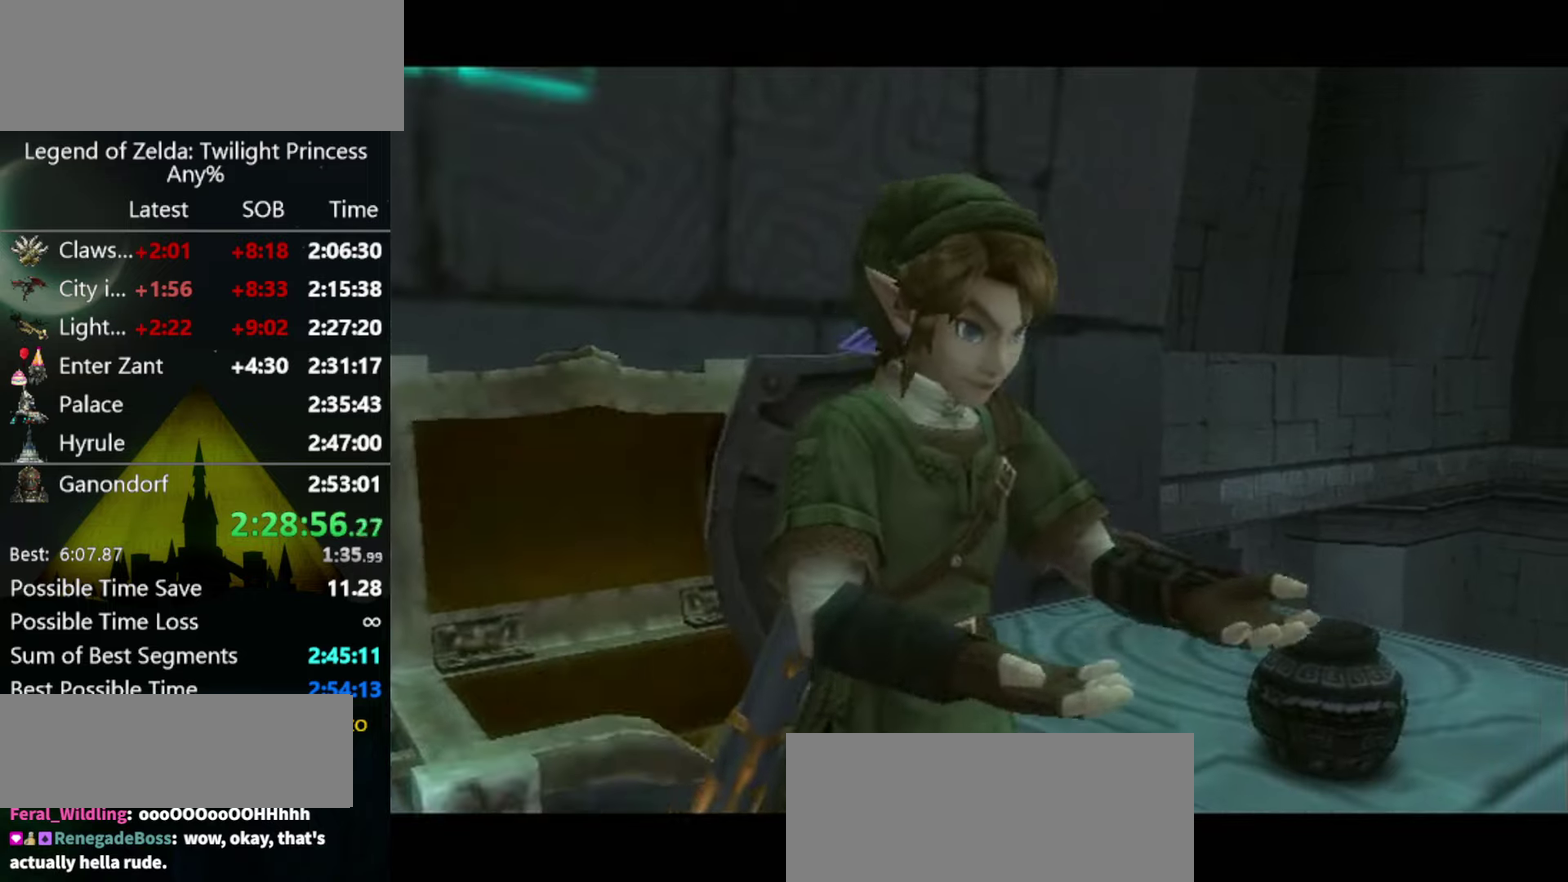
{"buttons": [], "left_stick": "center", "right_stick": "center"}
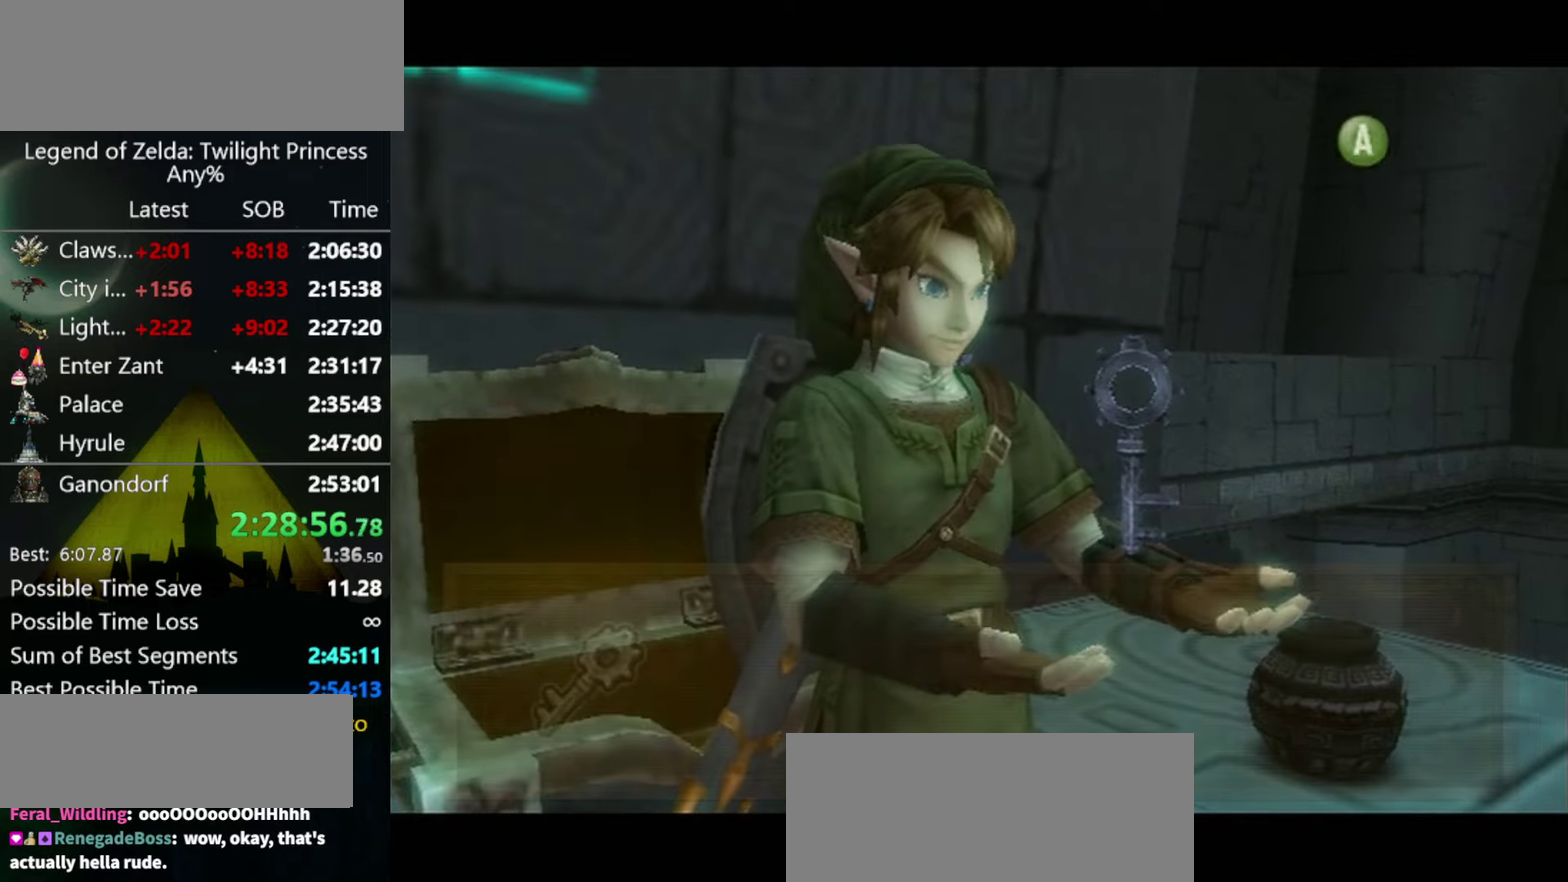
{"buttons": [], "left_stick": "down-right", "right_stick": "center"}
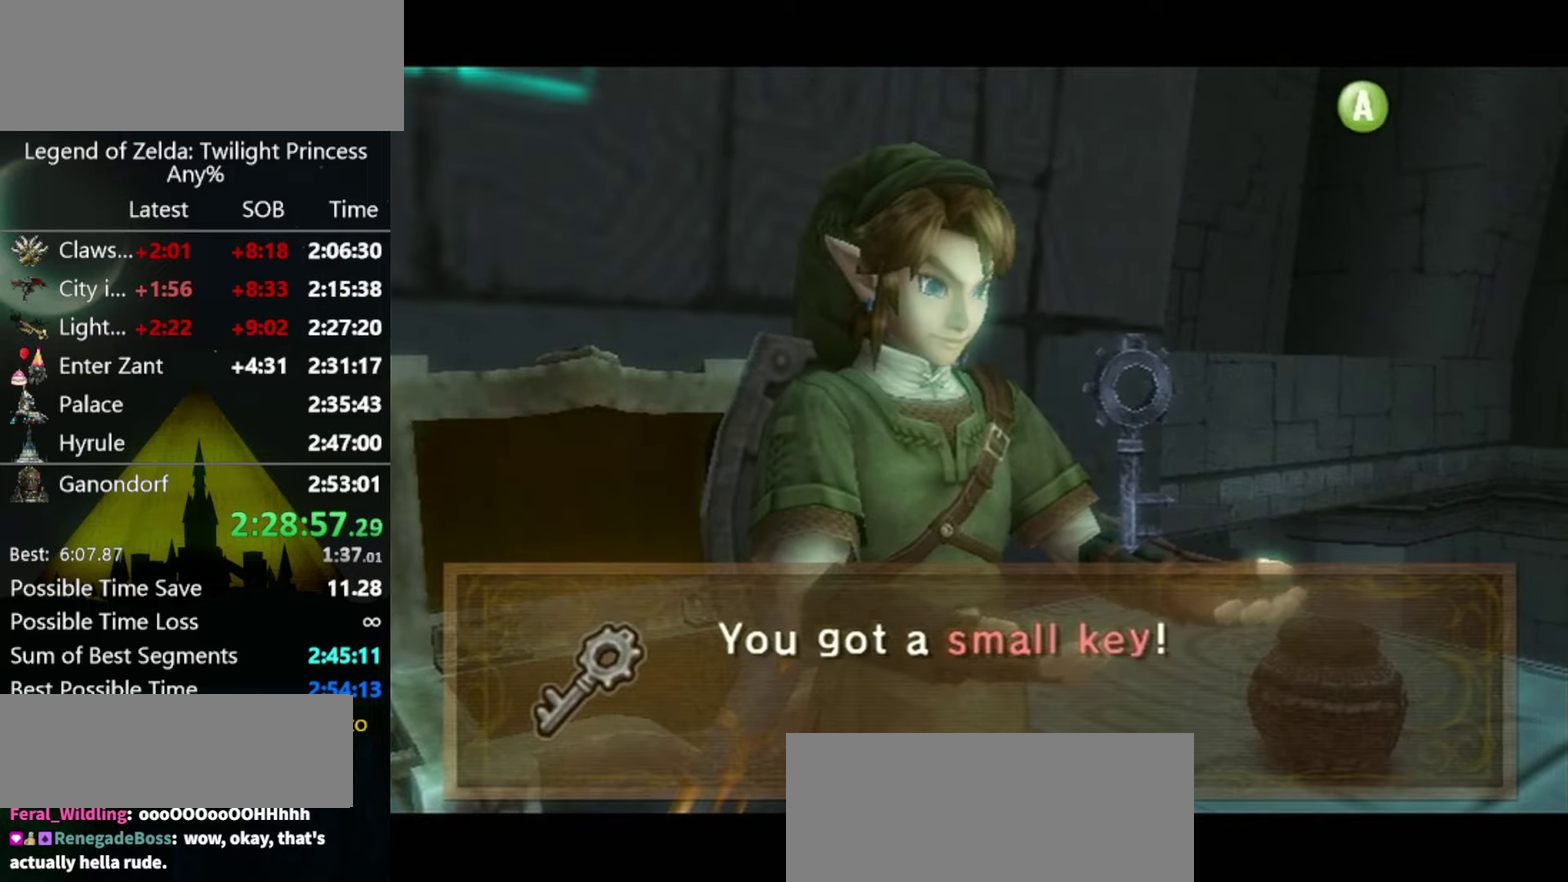
{"buttons": ["A"], "left_stick": "down-right", "right_stick": "center"}
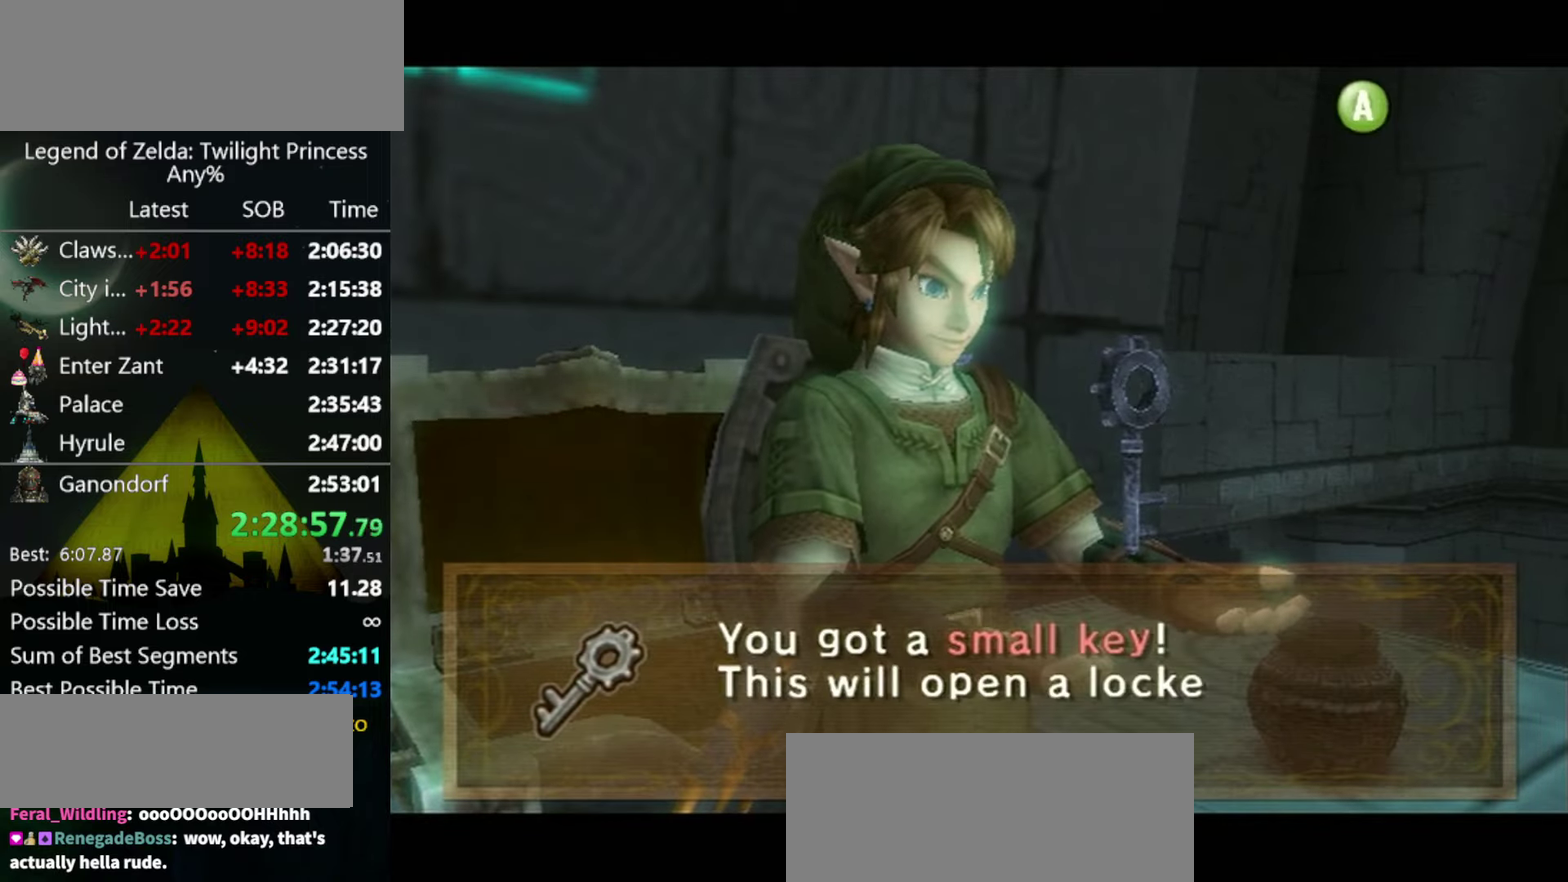
{"buttons": [], "left_stick": "down-right", "right_stick": "center"}
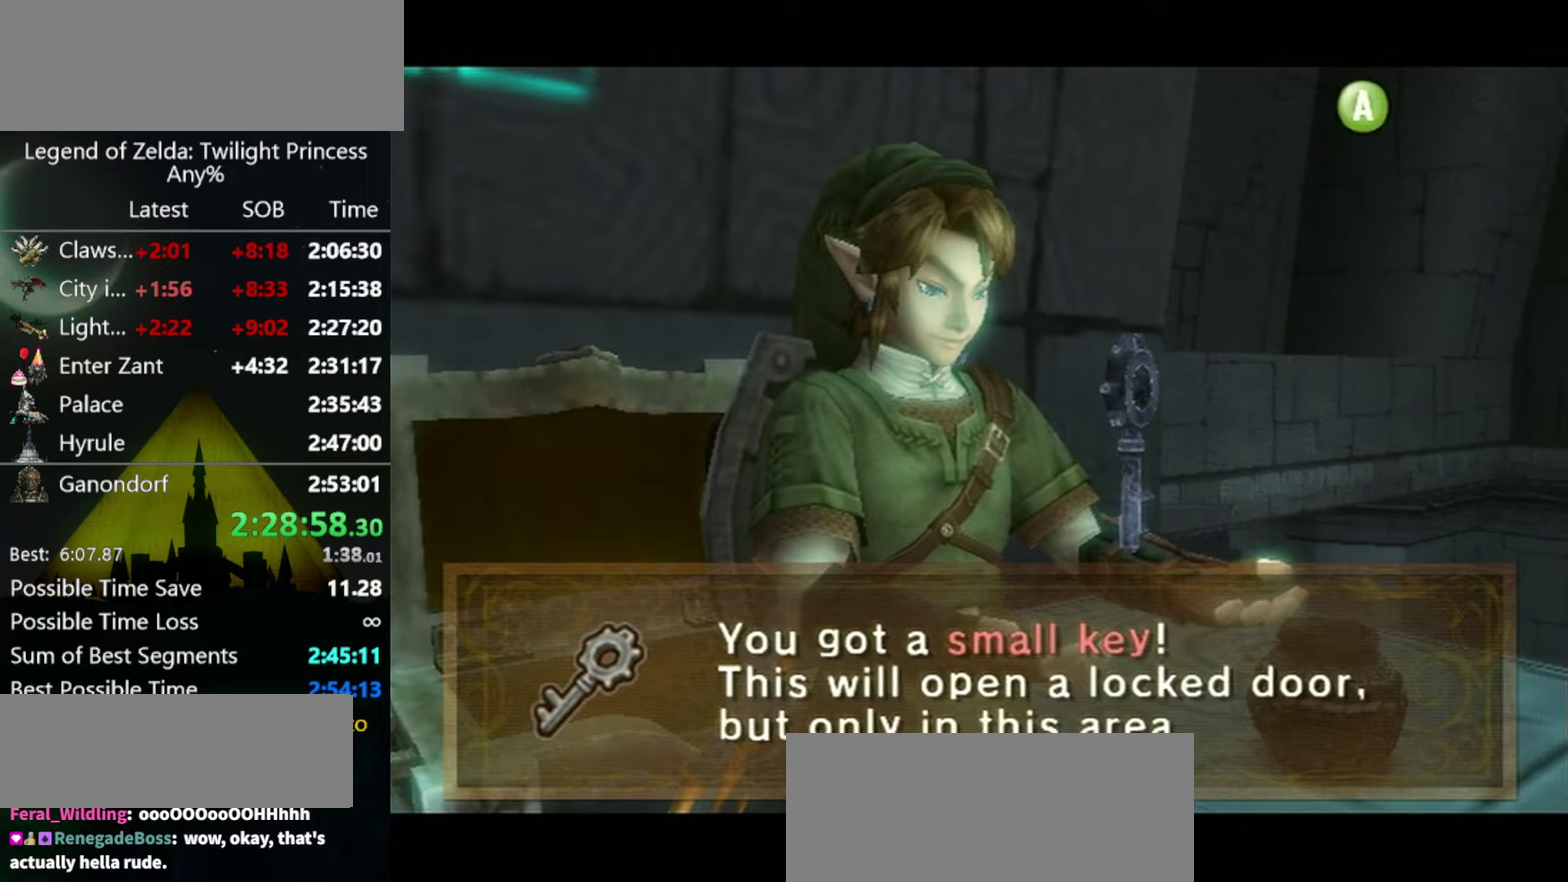
{"buttons": ["A"], "left_stick": "down-right", "right_stick": "center"}
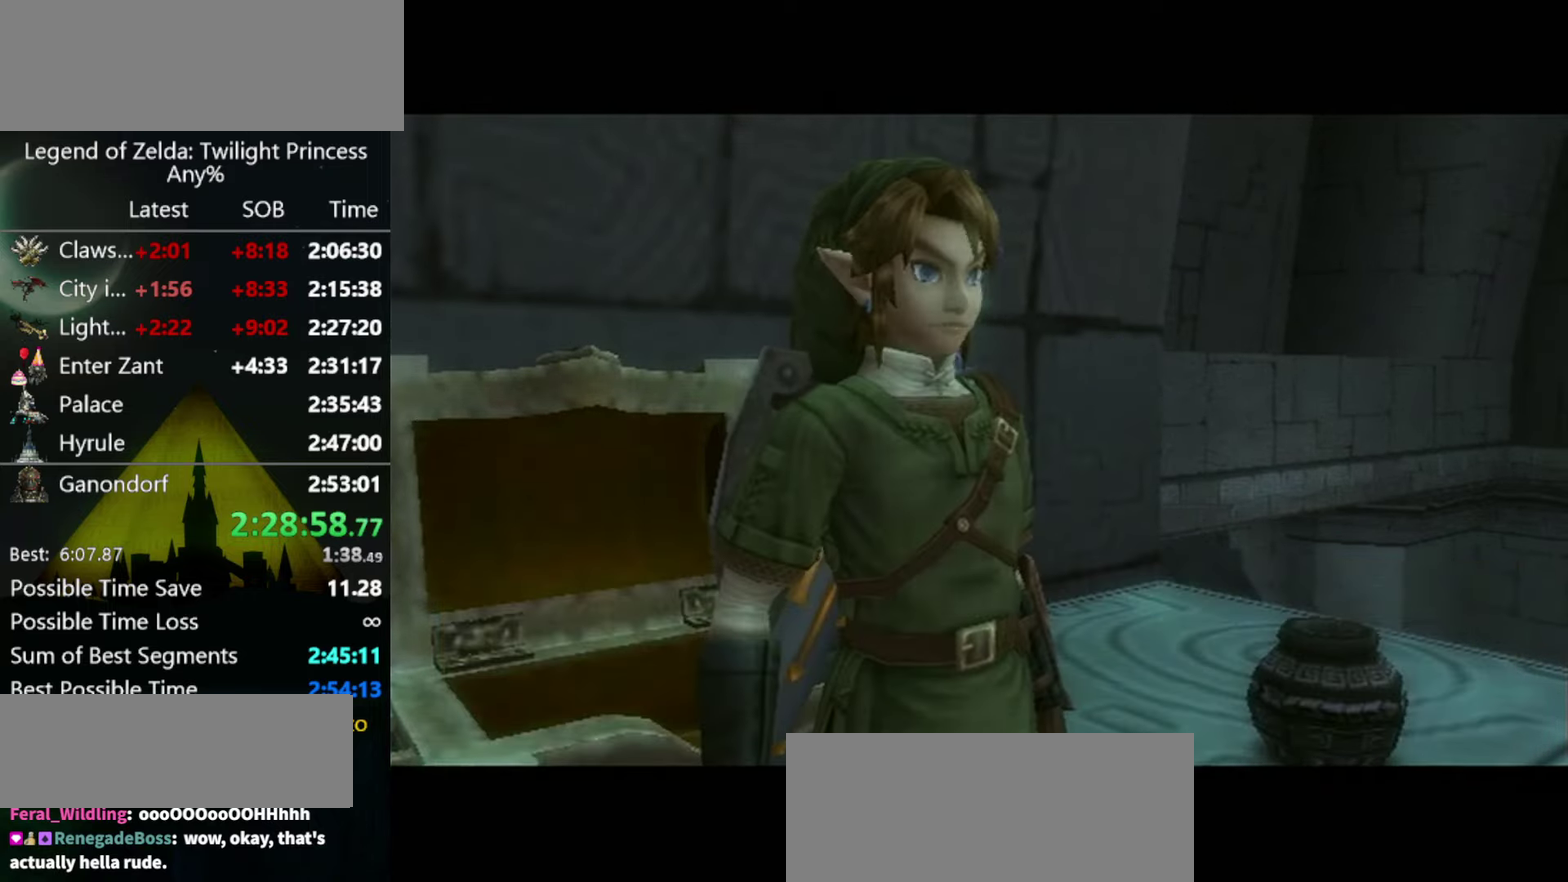
{"buttons": ["L1"], "left_stick": "center", "right_stick": "center"}
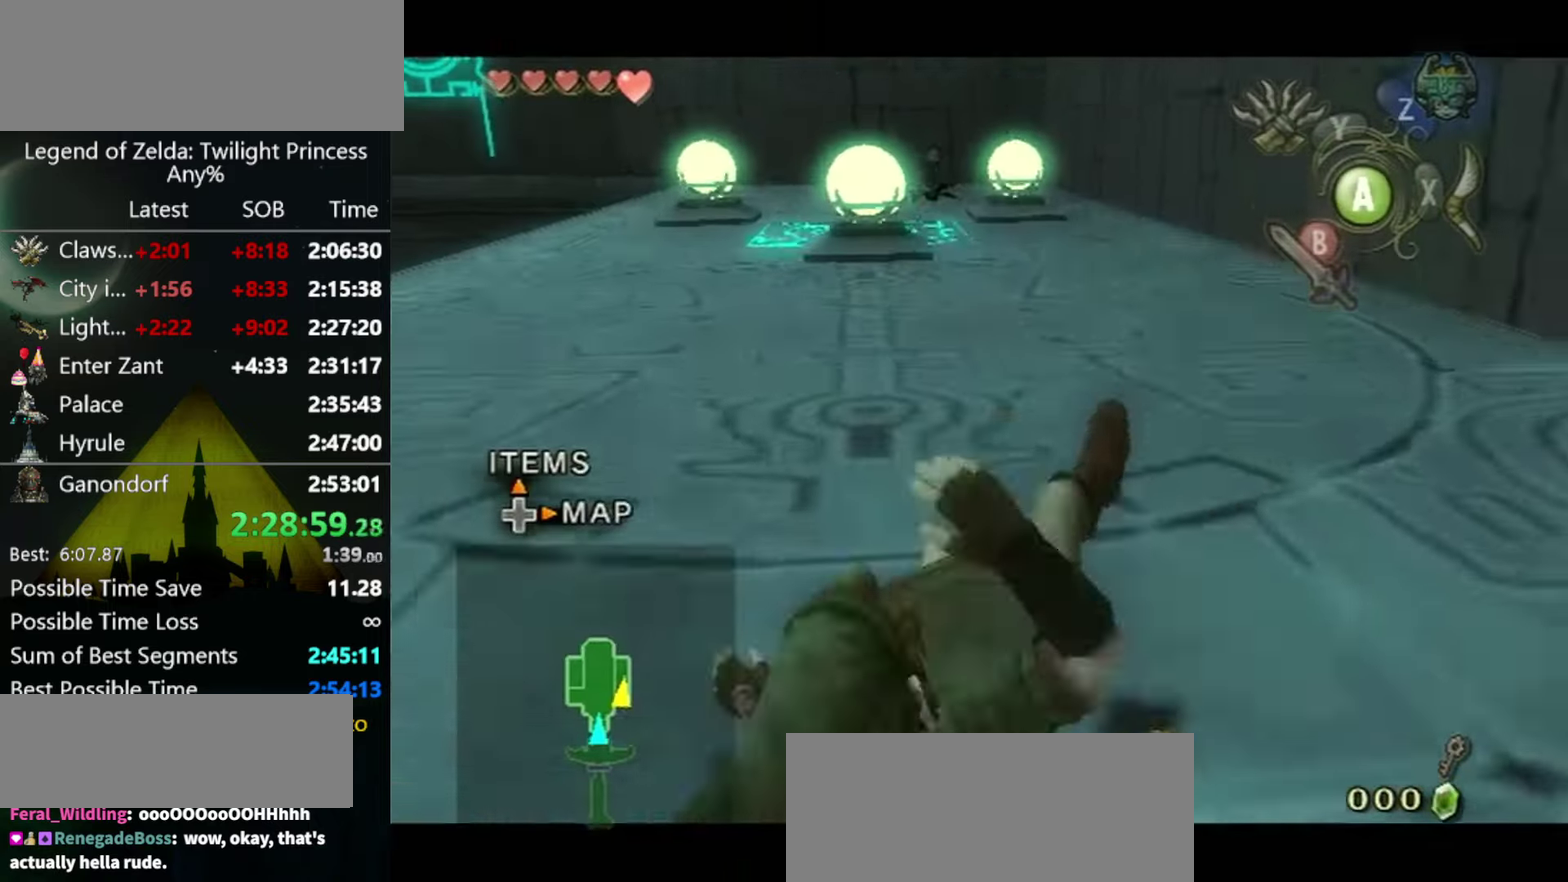
{"buttons": [], "left_stick": "up", "right_stick": "center"}
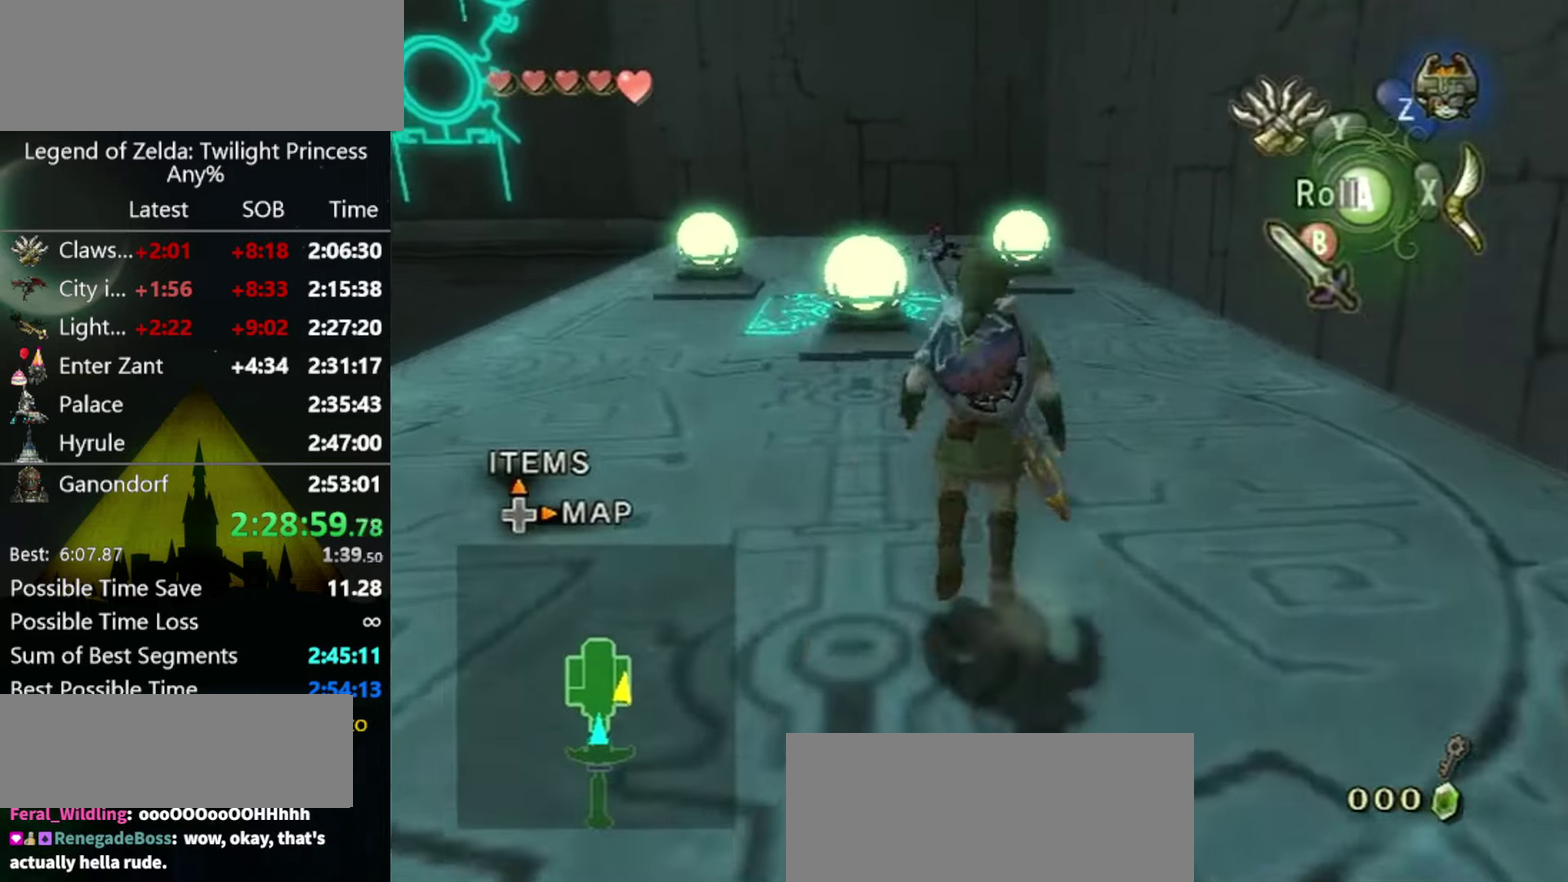
{"buttons": [], "left_stick": "up", "right_stick": "center"}
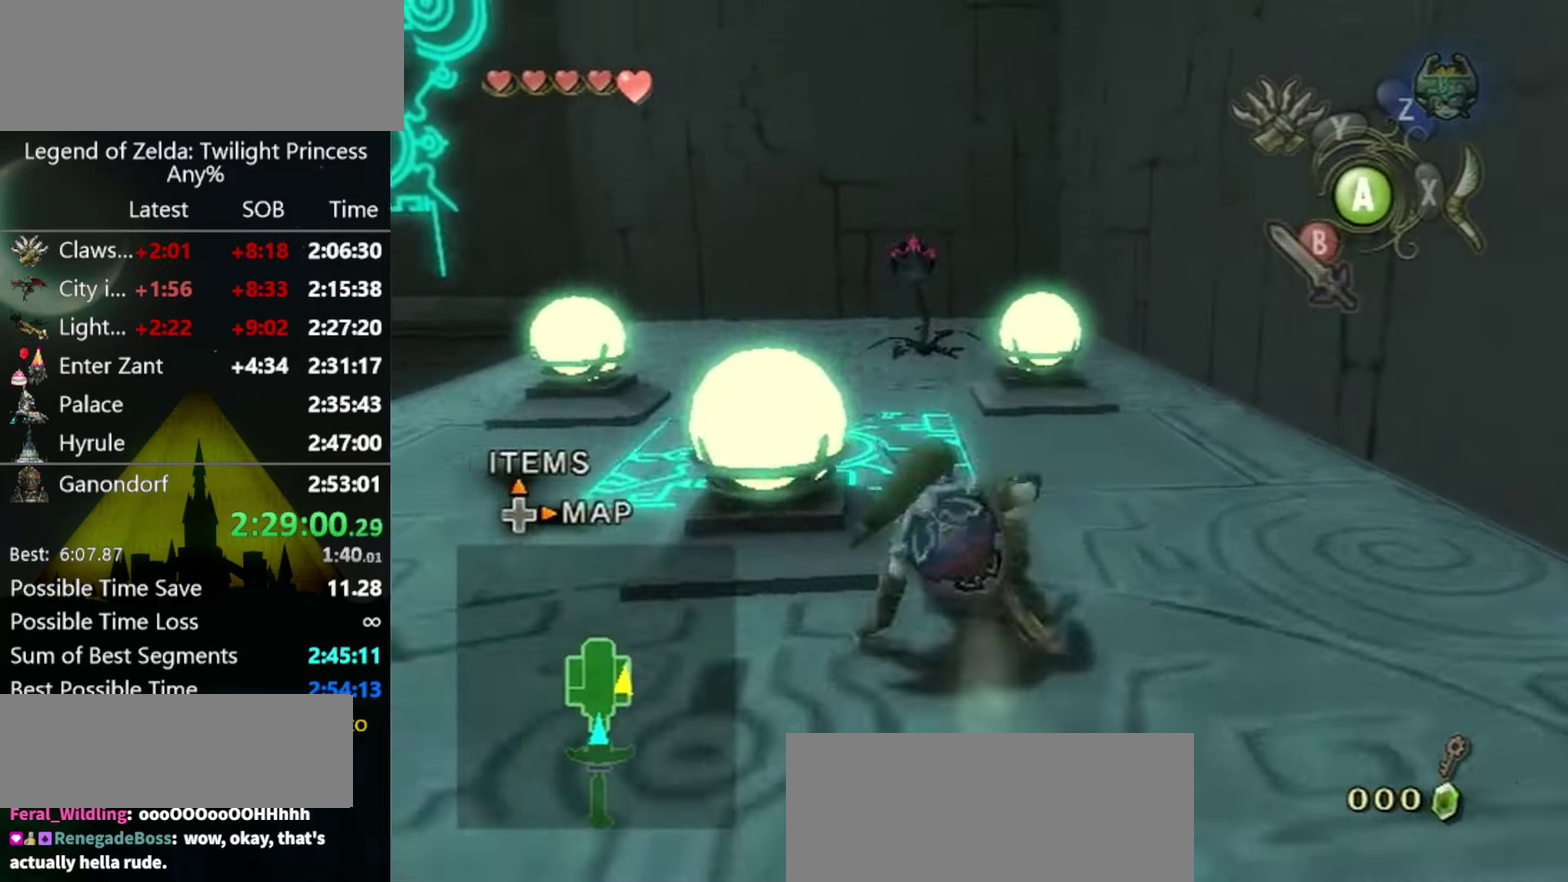
{"buttons": [], "left_stick": "up", "right_stick": "right"}
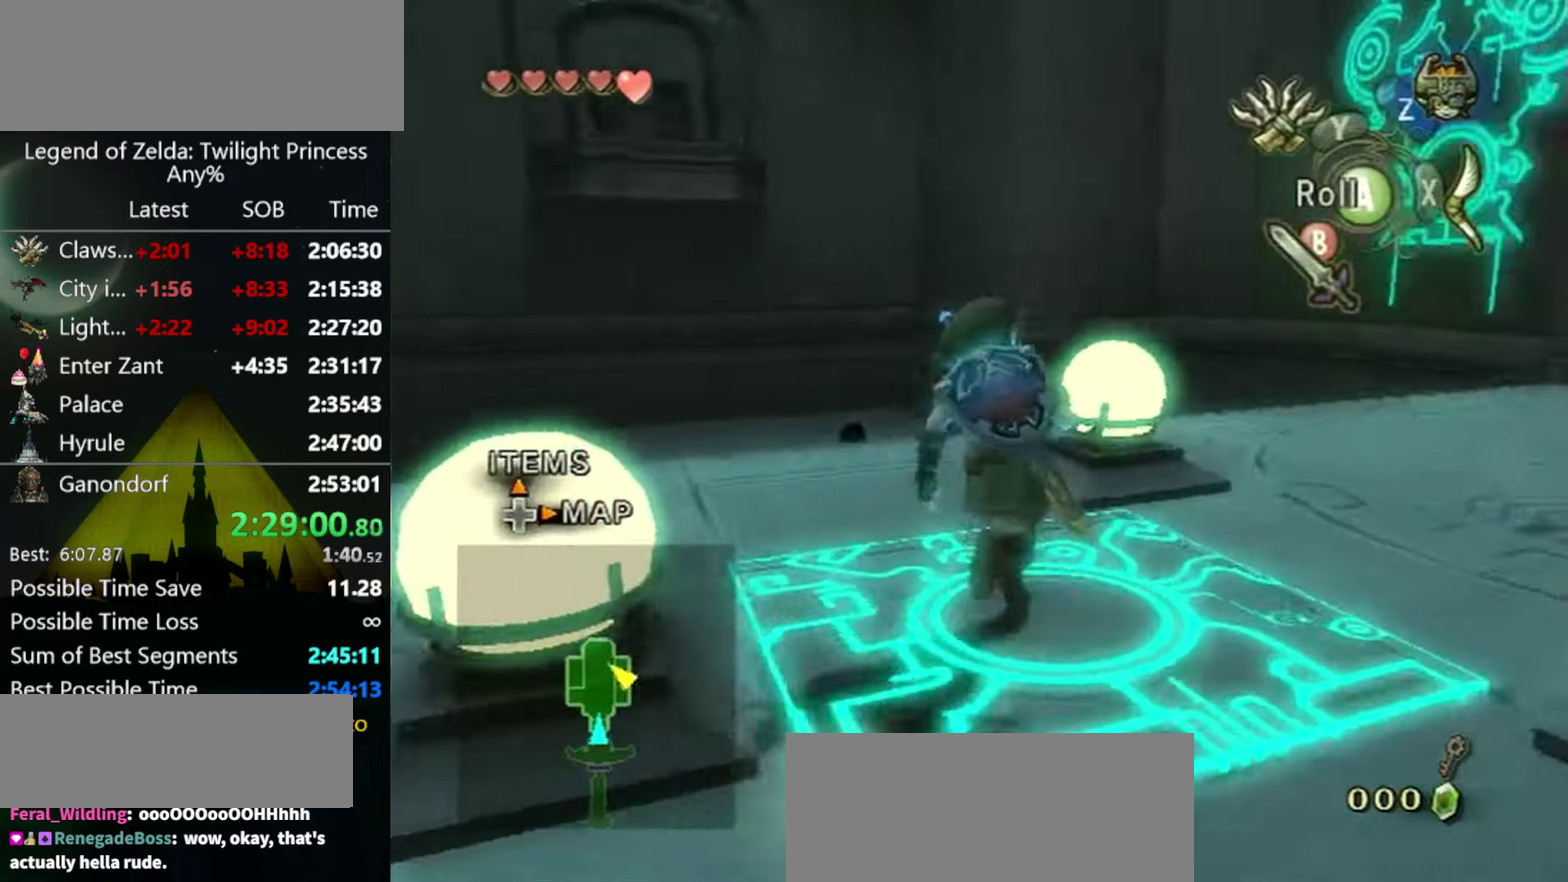
{"buttons": [], "left_stick": "up-left", "right_stick": "center"}
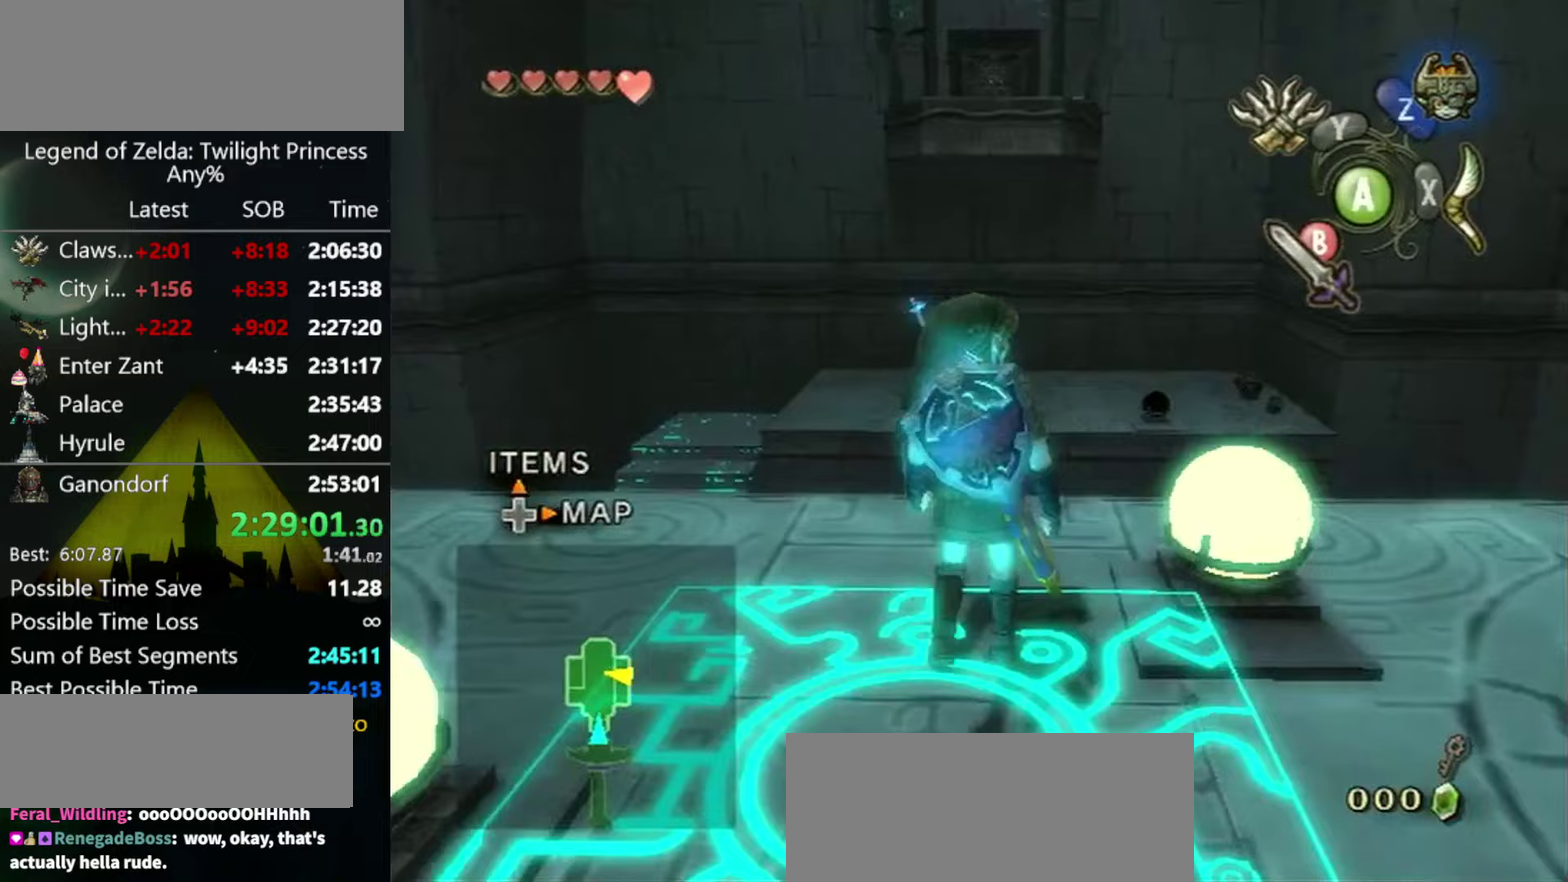
{"buttons": [], "left_stick": "center", "right_stick": "center"}
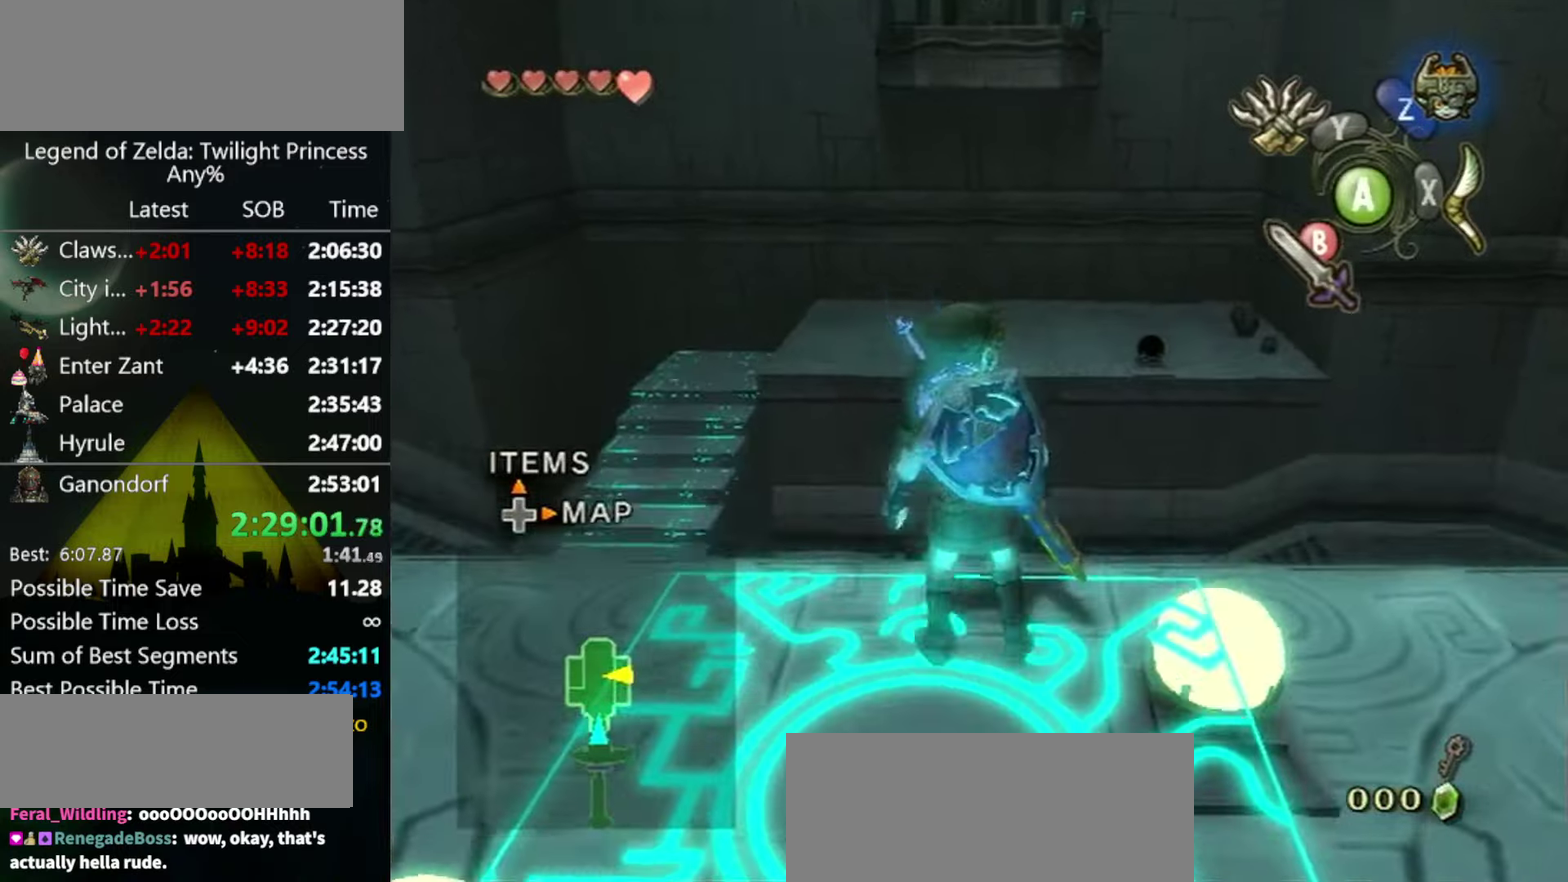
{"buttons": ["L1"], "left_stick": "center", "right_stick": "center"}
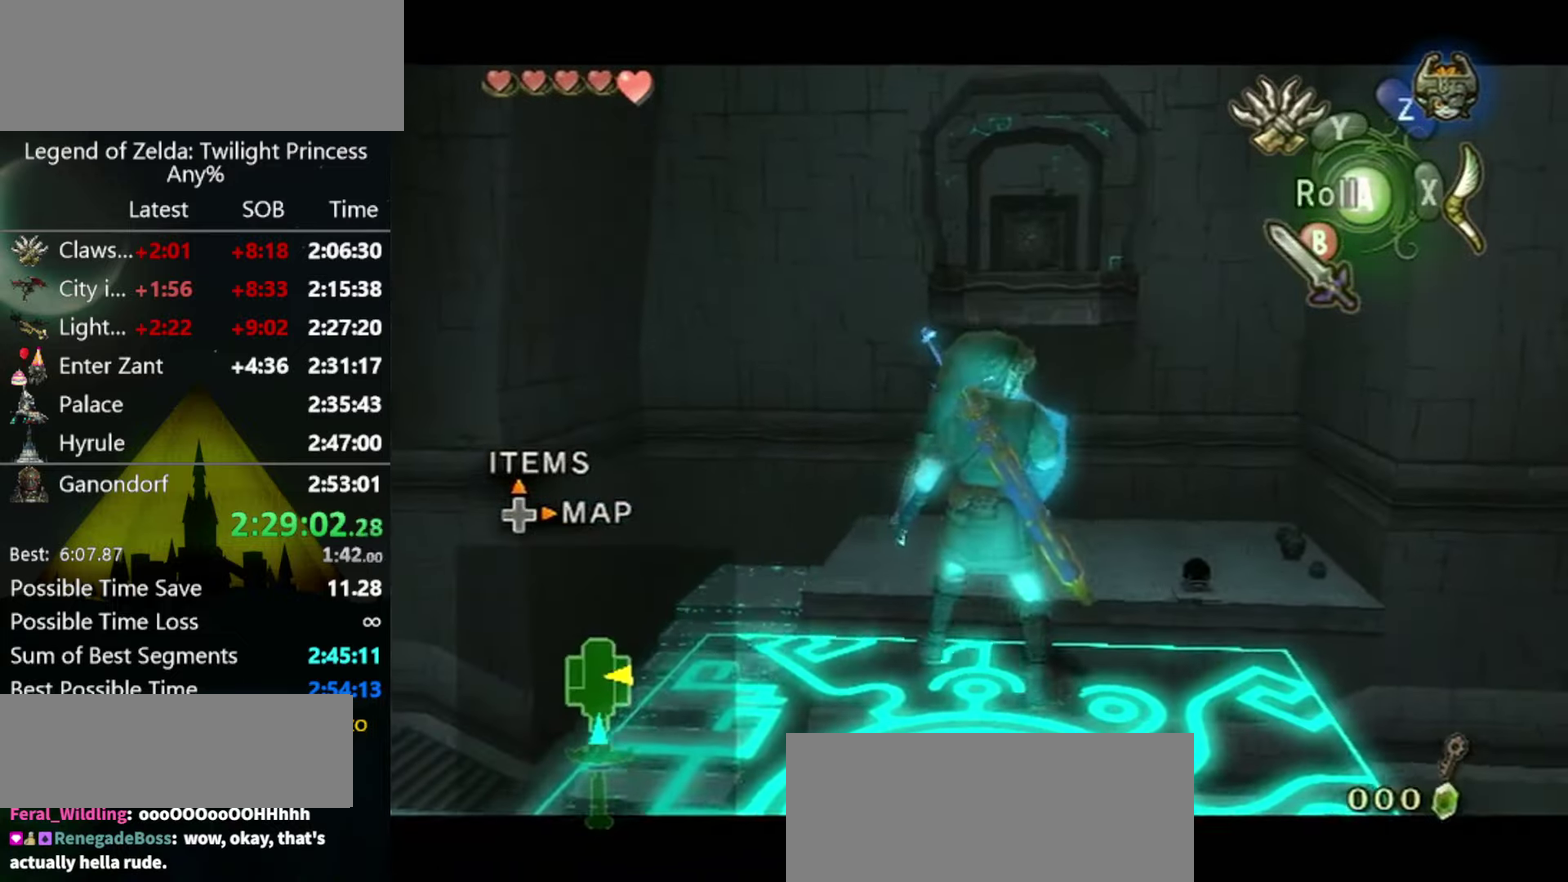
{"buttons": [], "left_stick": "center", "right_stick": "center"}
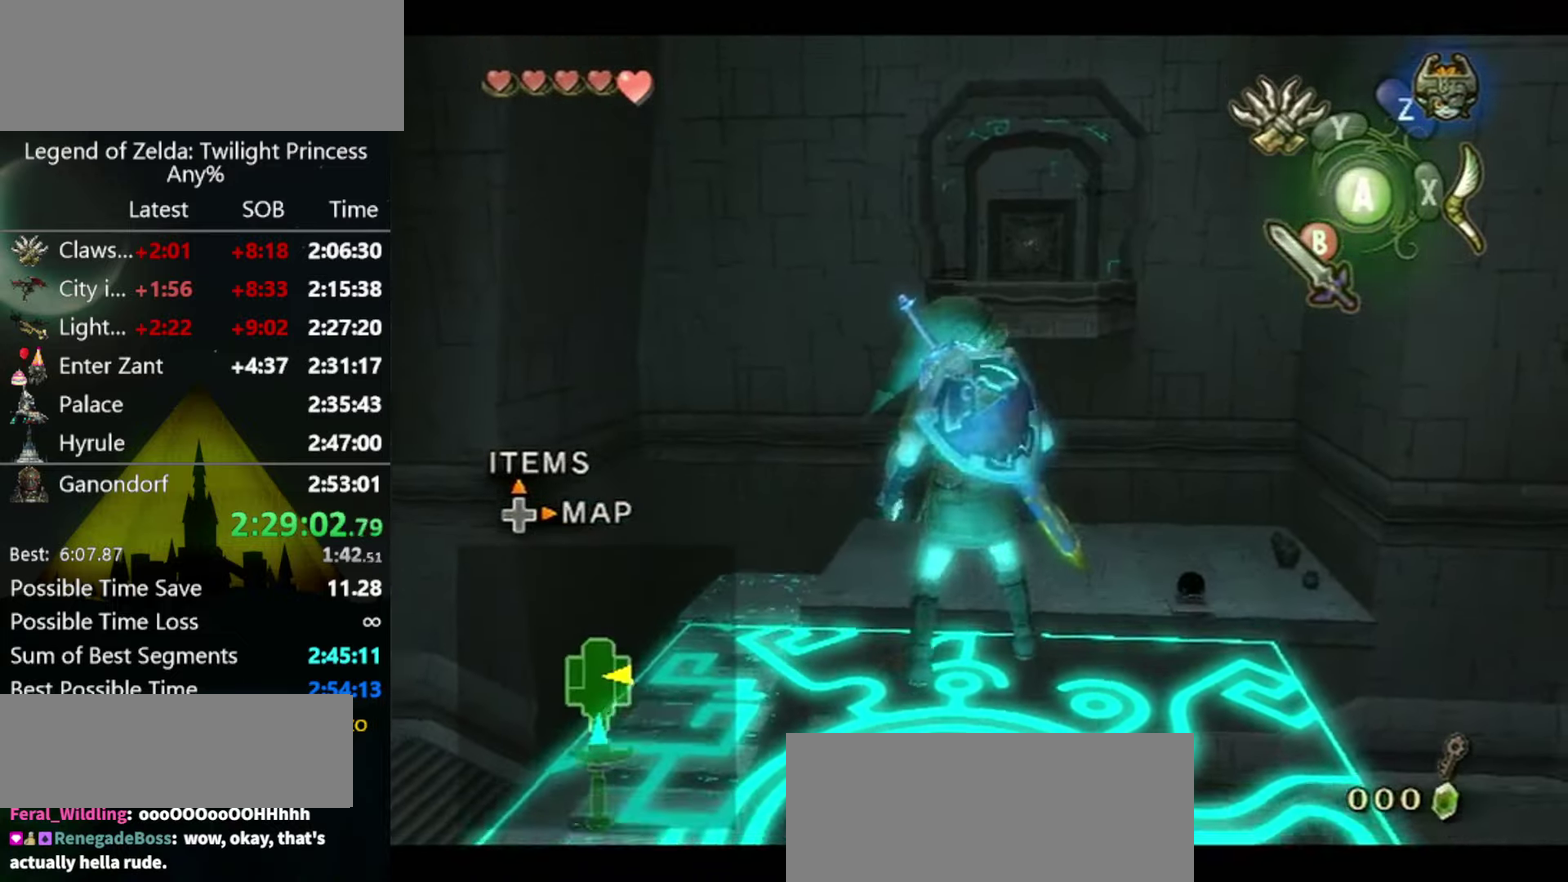
{"buttons": ["X"], "left_stick": "down-right", "right_stick": "center"}
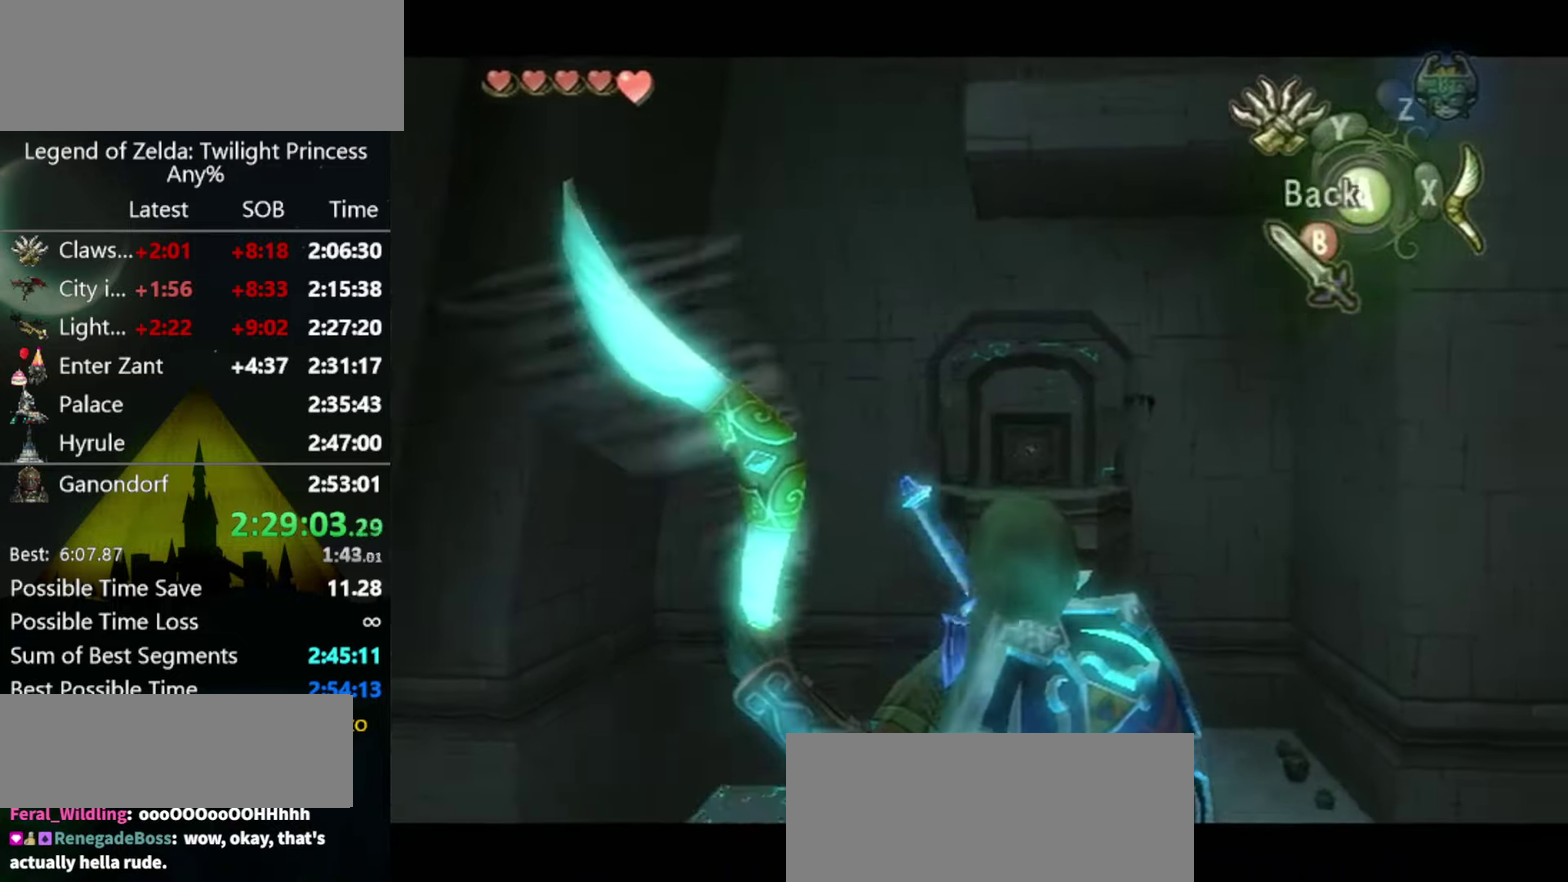
{"buttons": ["X"], "left_stick": "down-right", "right_stick": "center"}
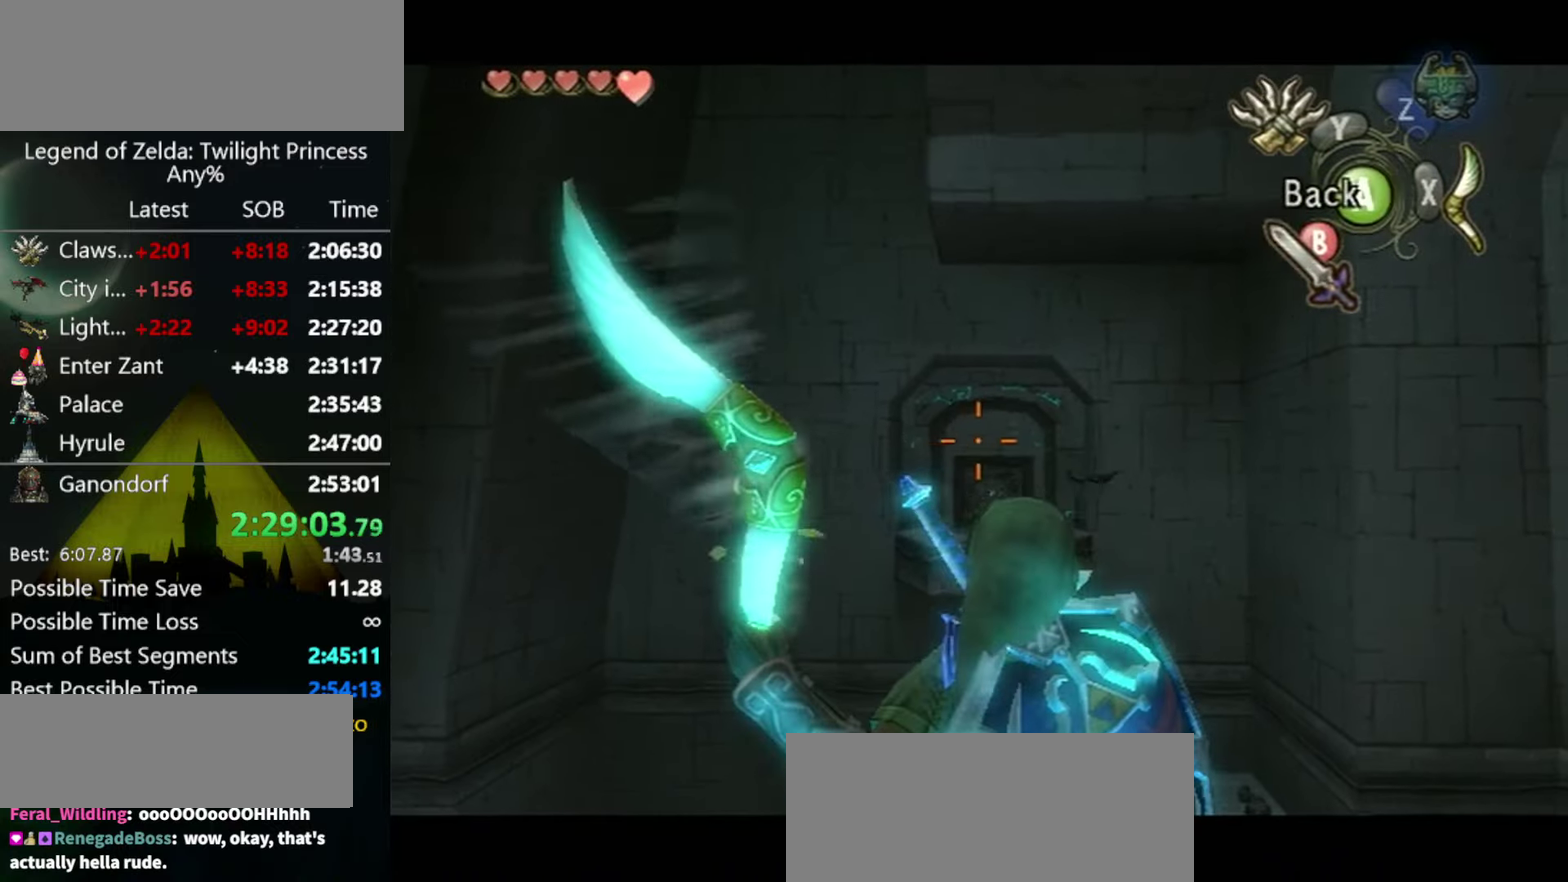
{"buttons": ["X"], "left_stick": "center", "right_stick": "center"}
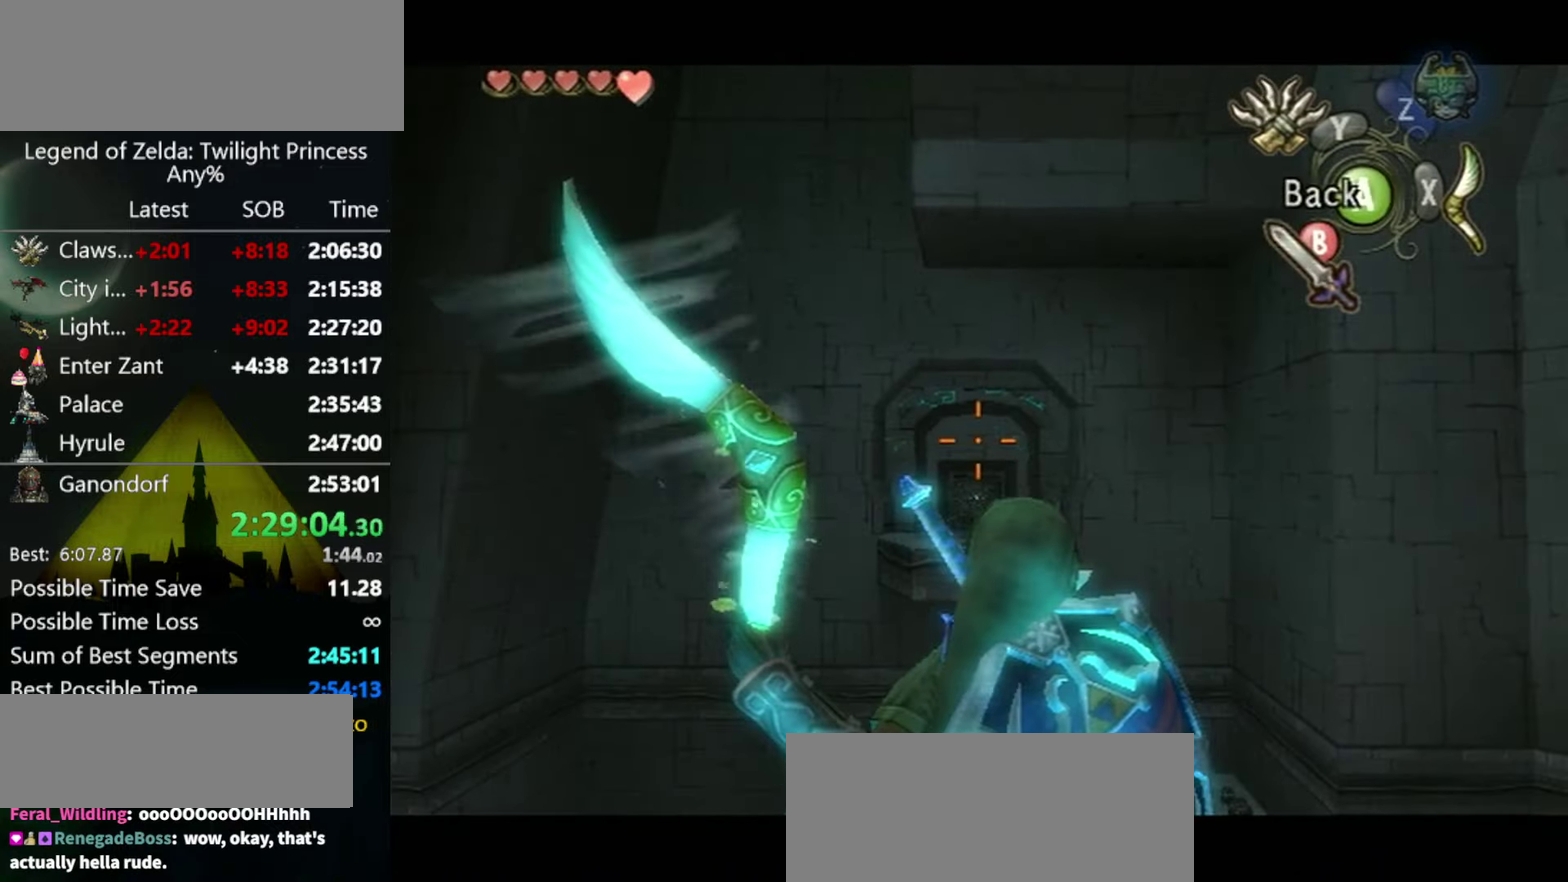
{"buttons": ["X"], "left_stick": "center", "right_stick": "center"}
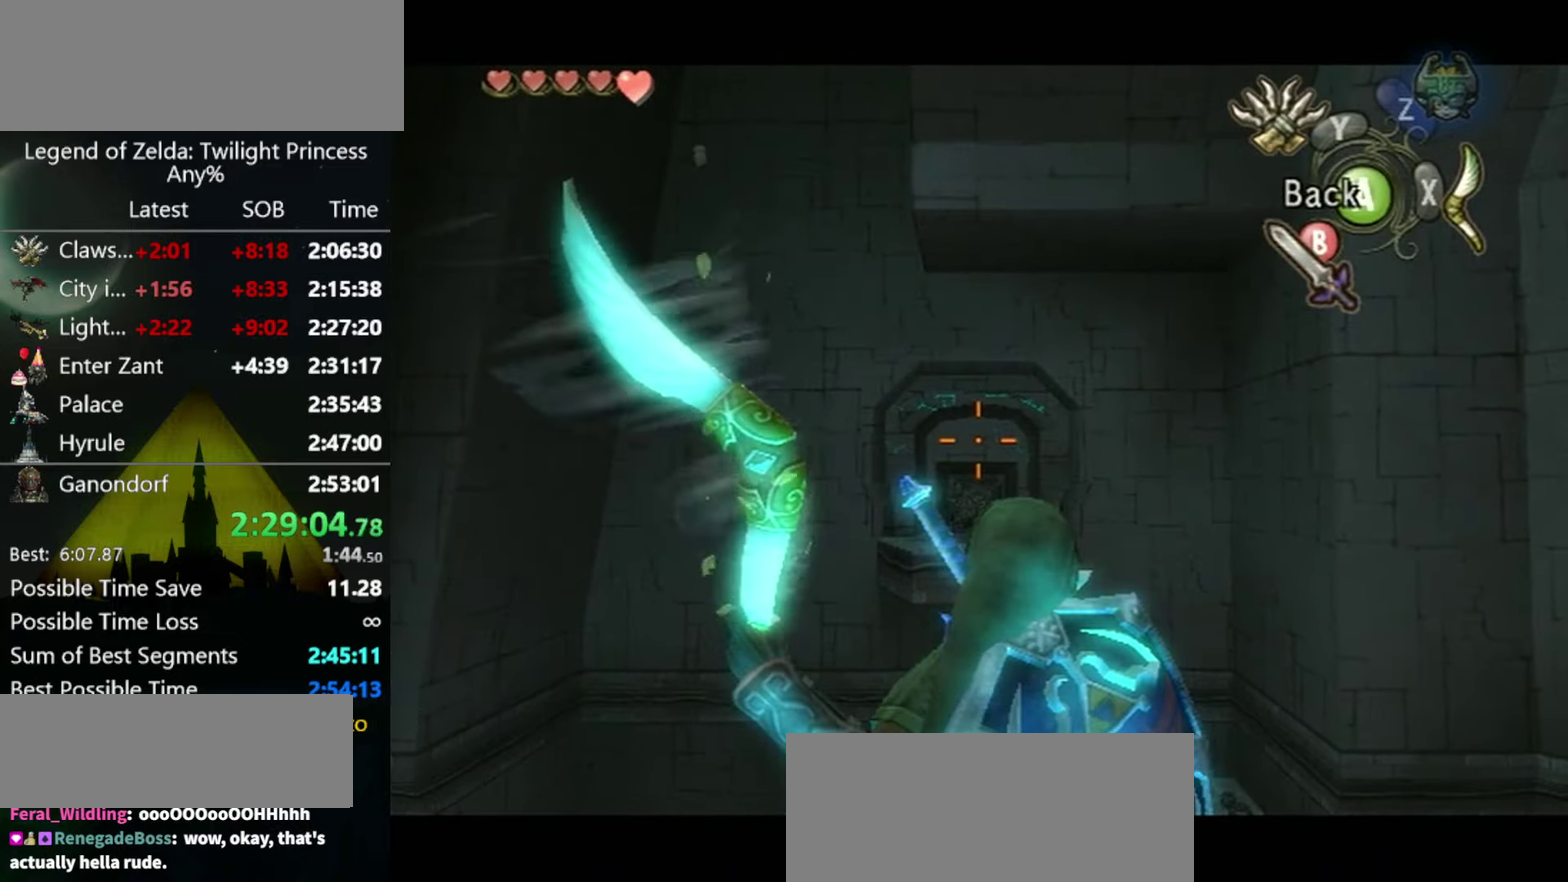
{"buttons": ["X"], "left_stick": "center", "right_stick": "center"}
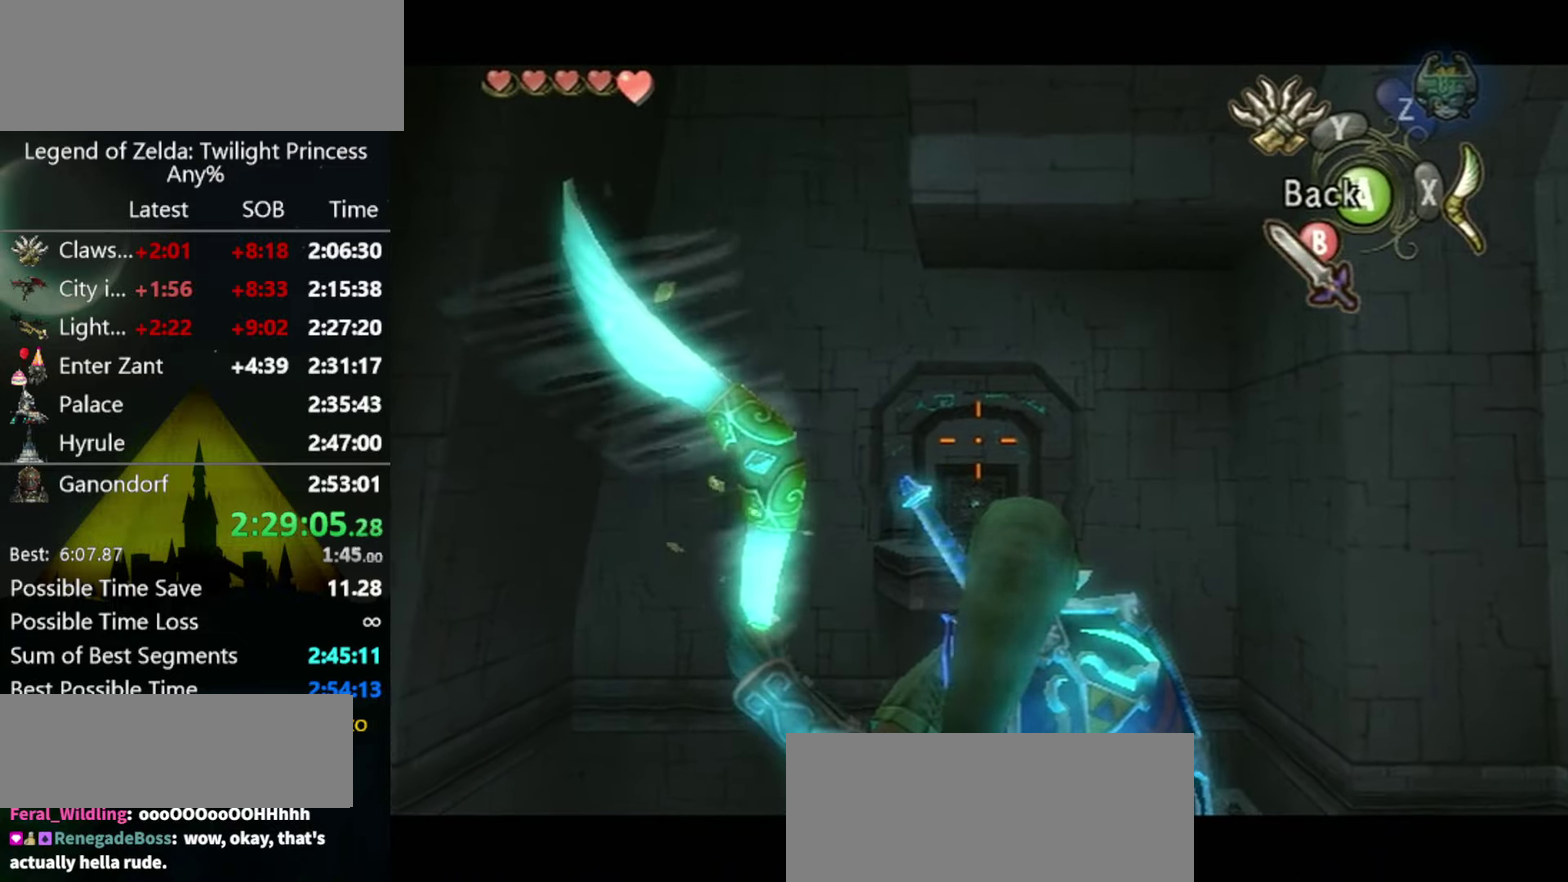
{"buttons": ["X"], "left_stick": "center", "right_stick": "center"}
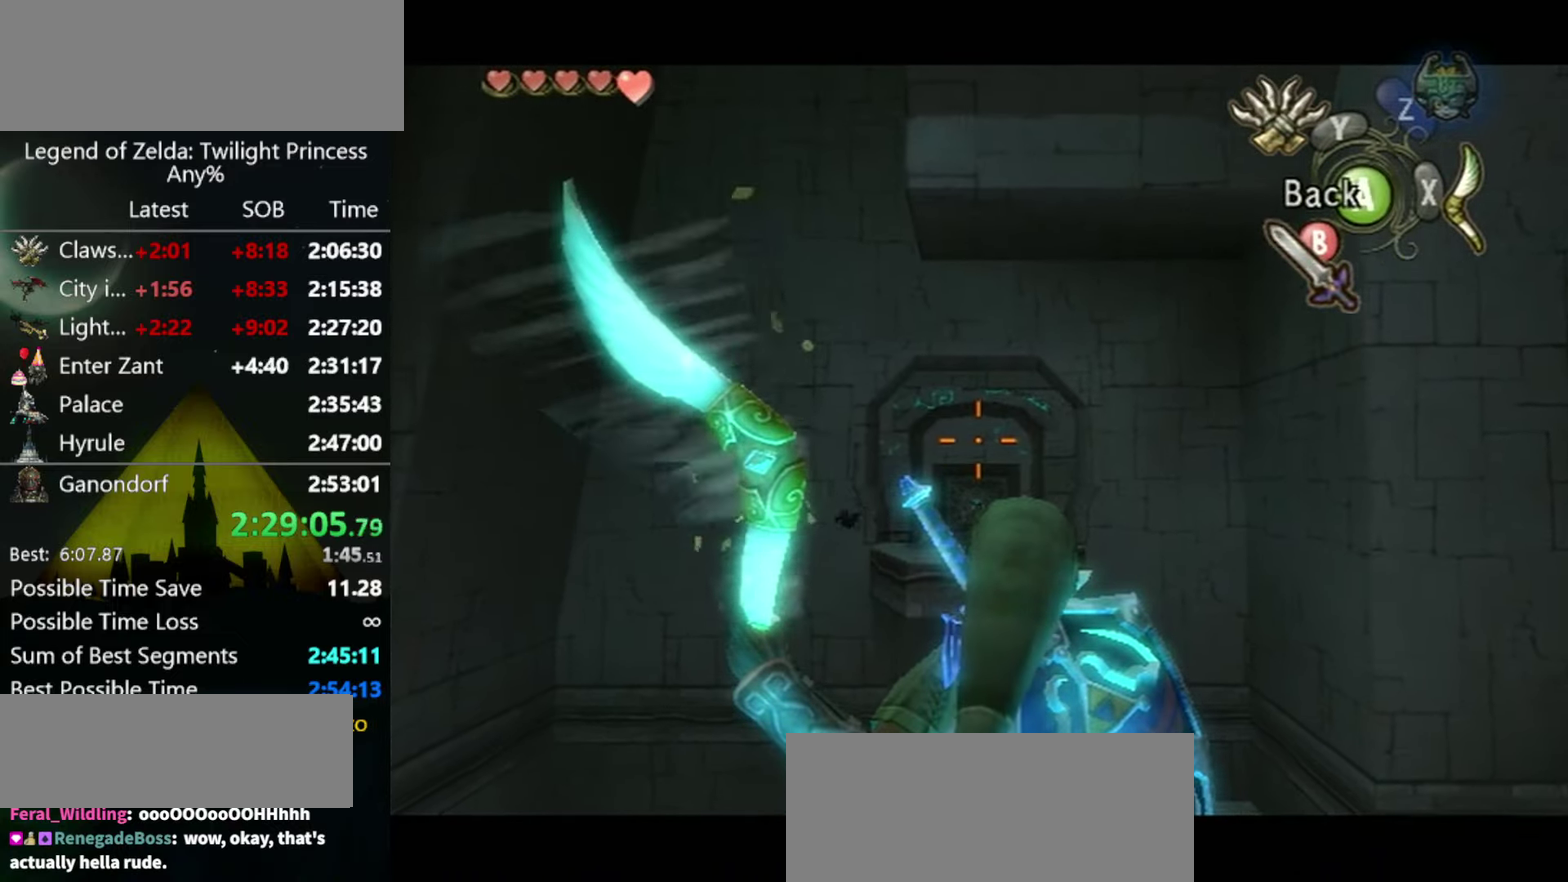
{"buttons": ["X"], "left_stick": "center", "right_stick": "center"}
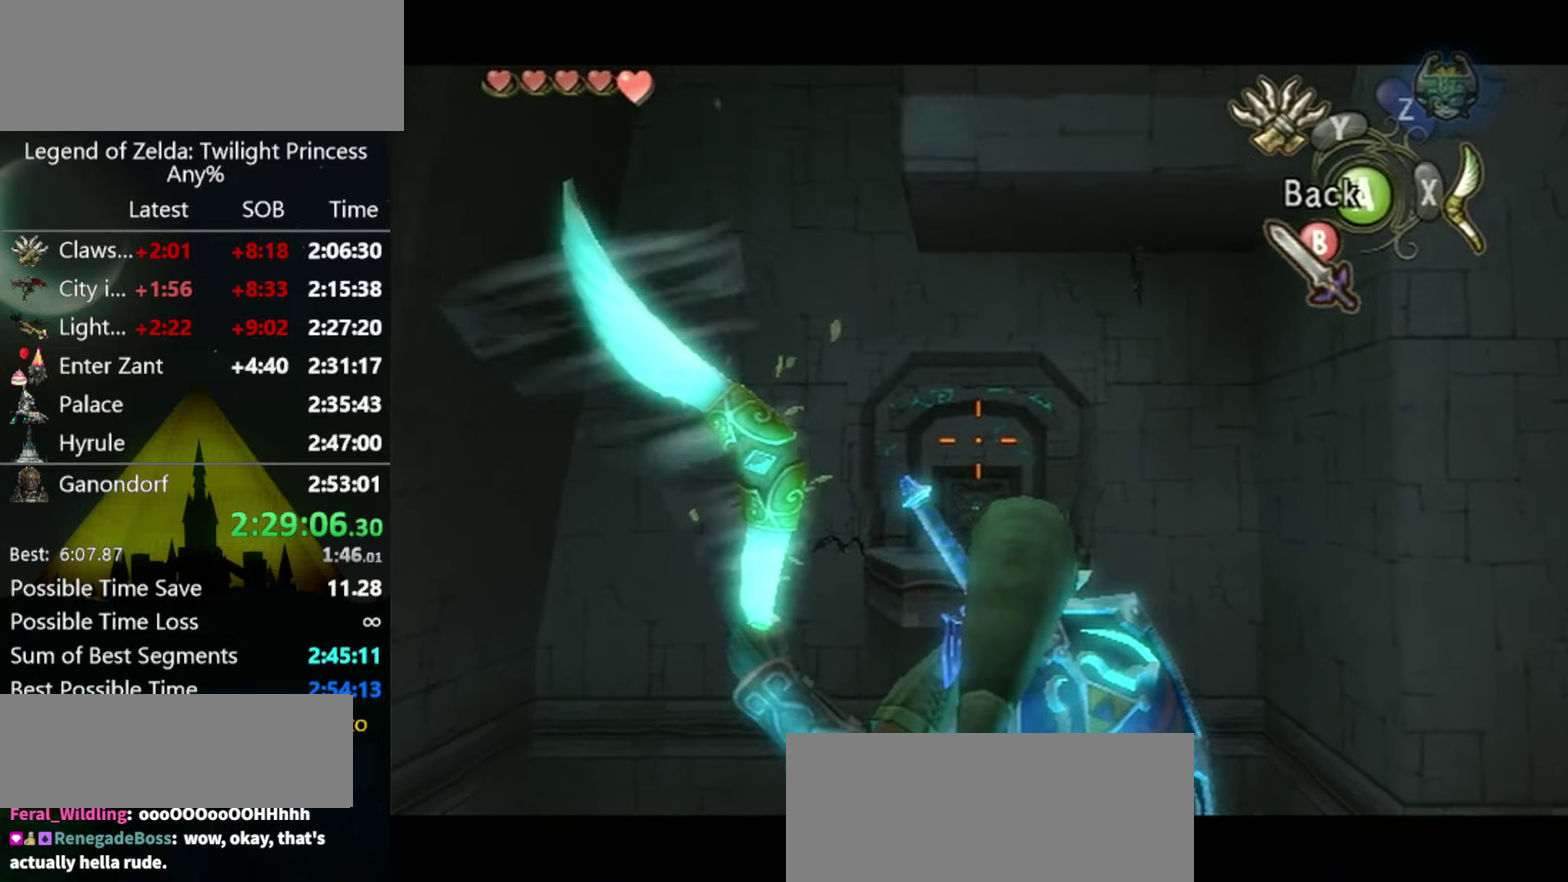
{"buttons": ["X"], "left_stick": "center", "right_stick": "center"}
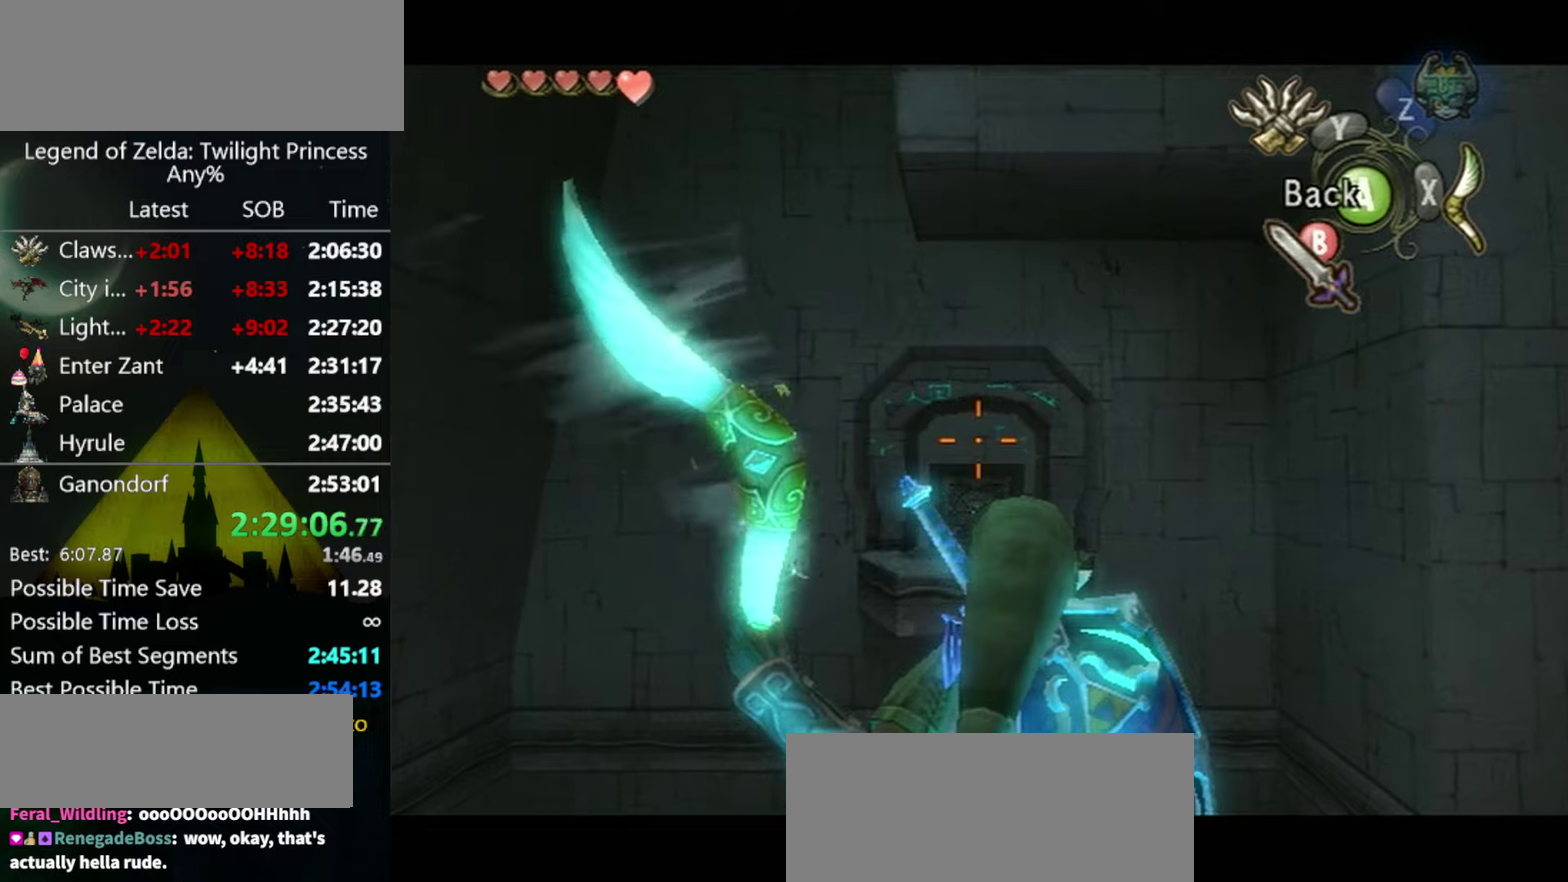
{"buttons": ["X"], "left_stick": "center", "right_stick": "center"}
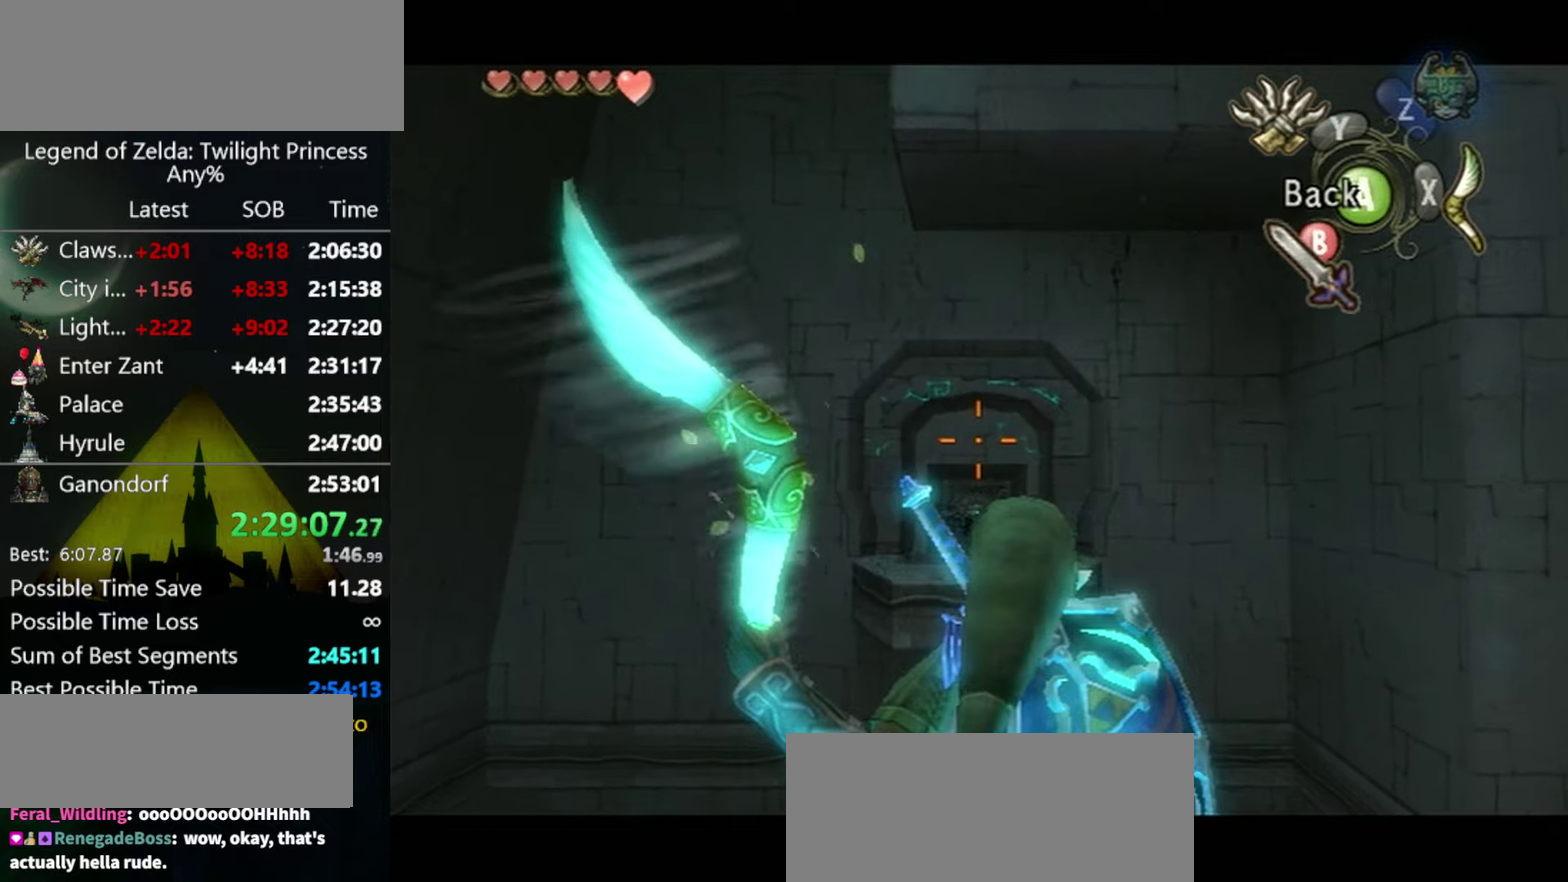
{"buttons": ["X"], "left_stick": "center", "right_stick": "center"}
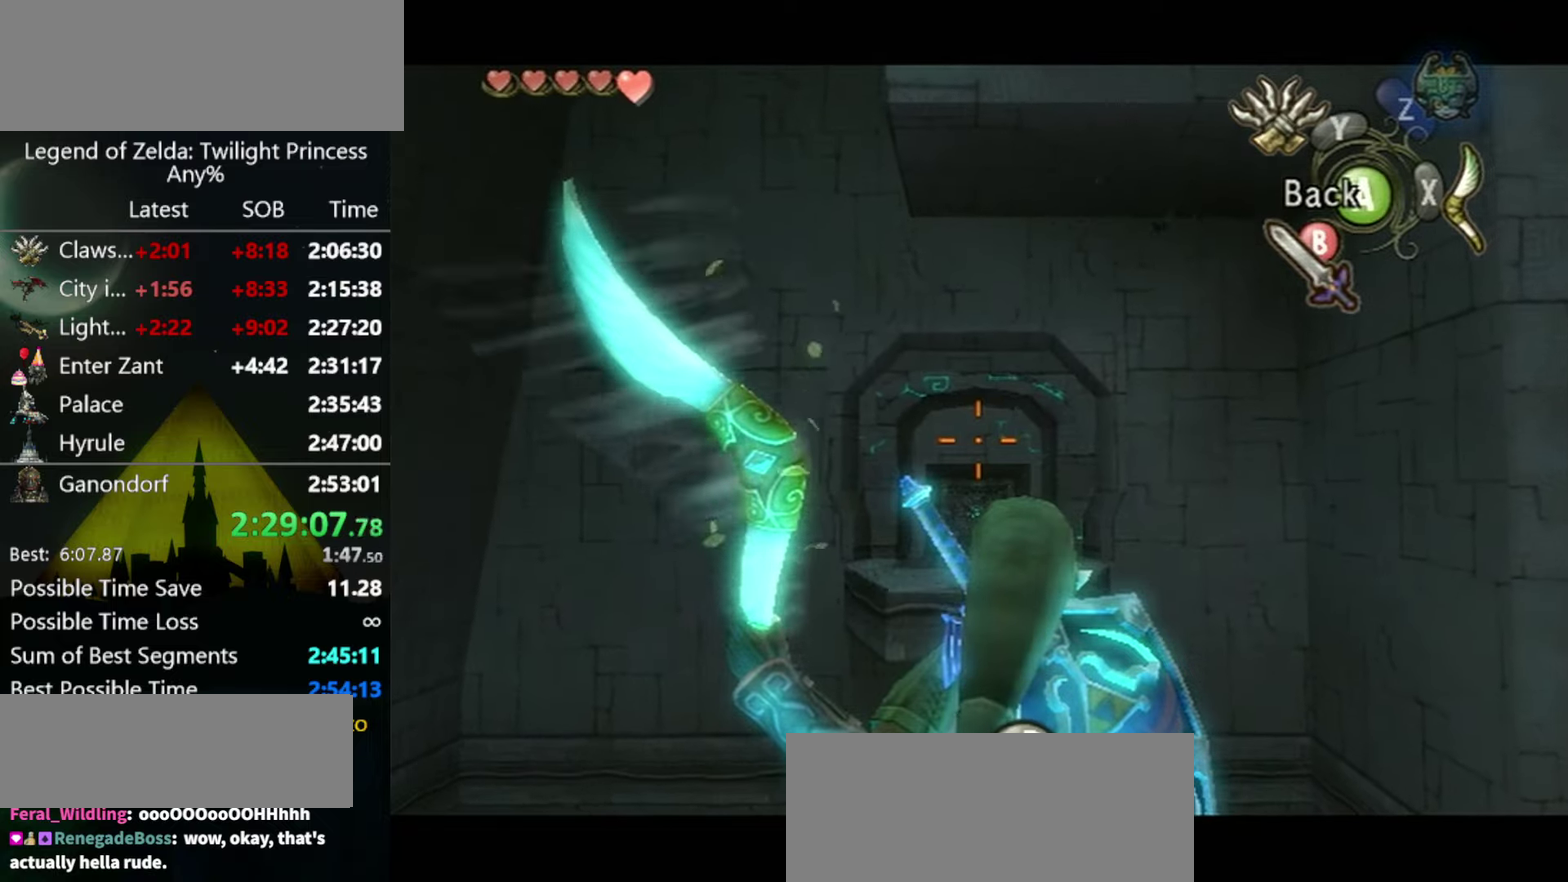
{"buttons": ["X", "R1"], "left_stick": "center", "right_stick": "center"}
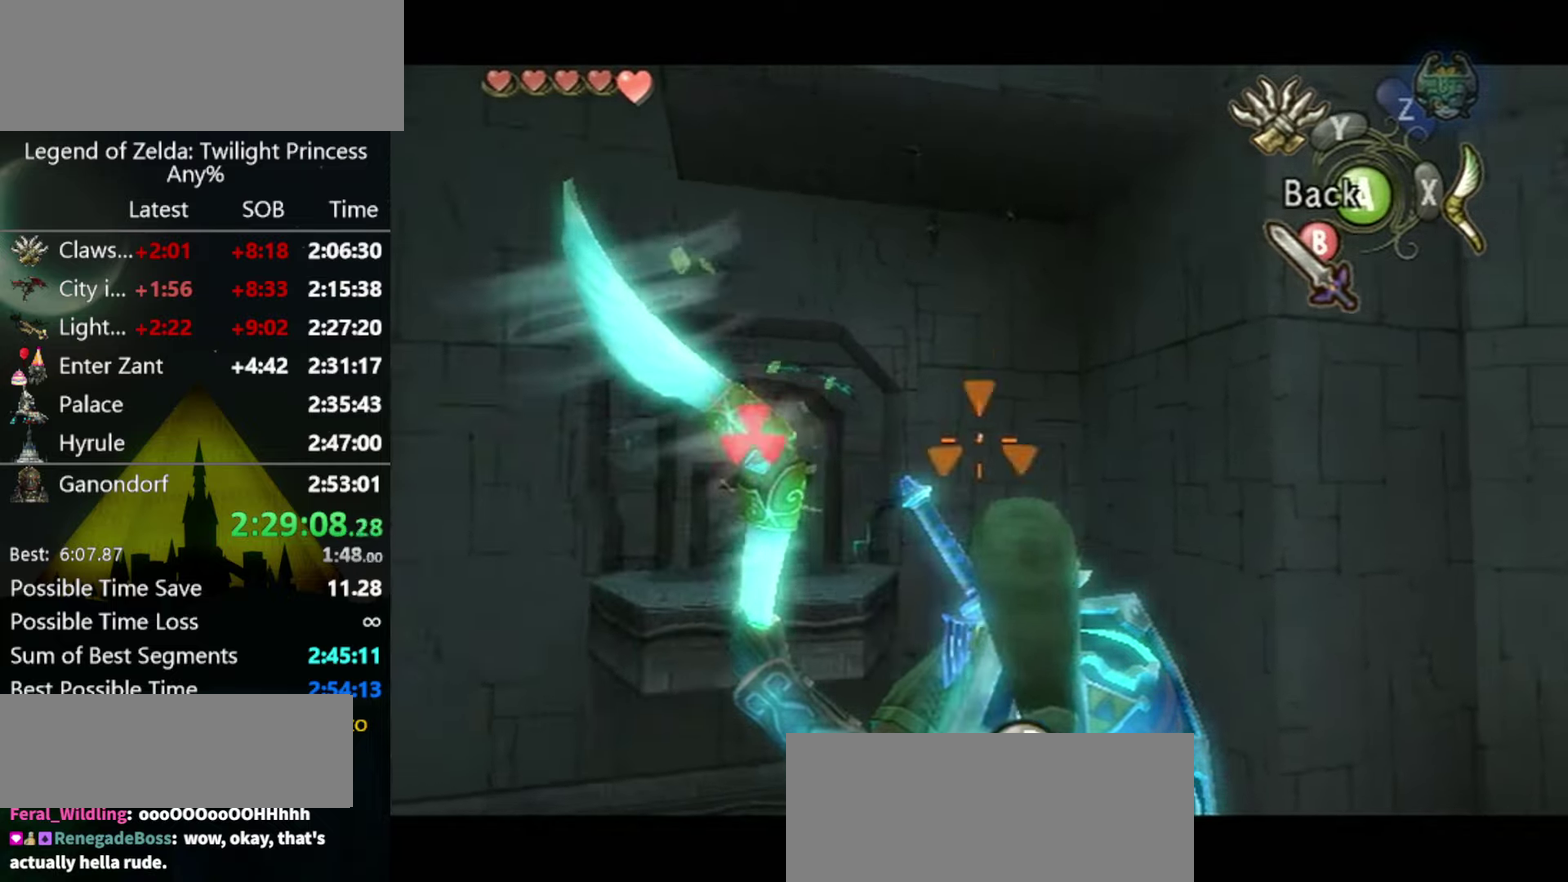
{"buttons": ["B"], "left_stick": "center", "right_stick": "center"}
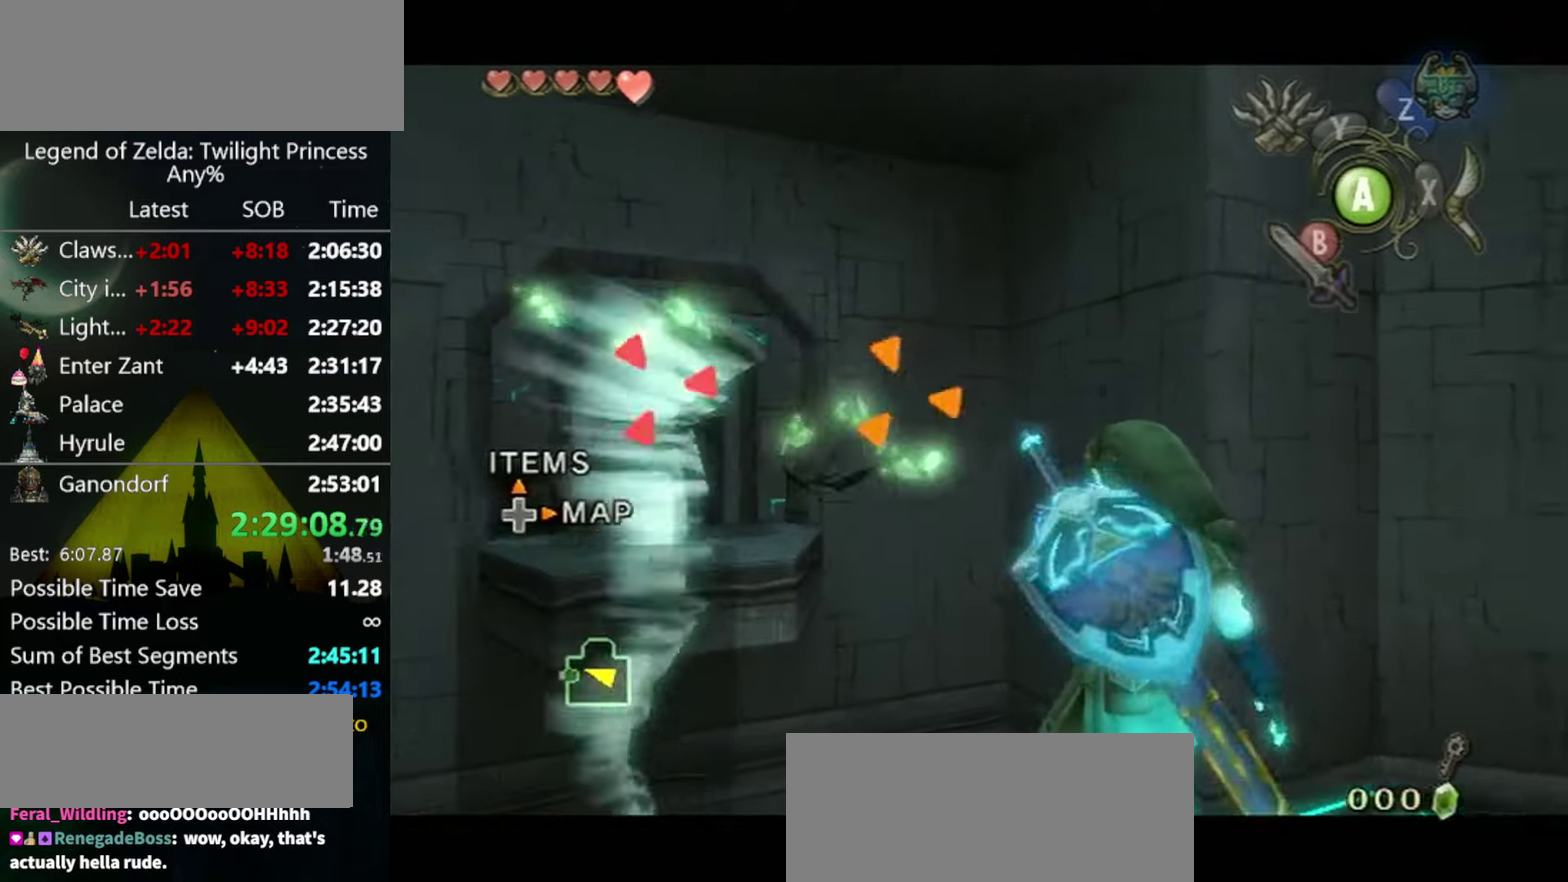
{"buttons": [], "left_stick": "center", "right_stick": "center"}